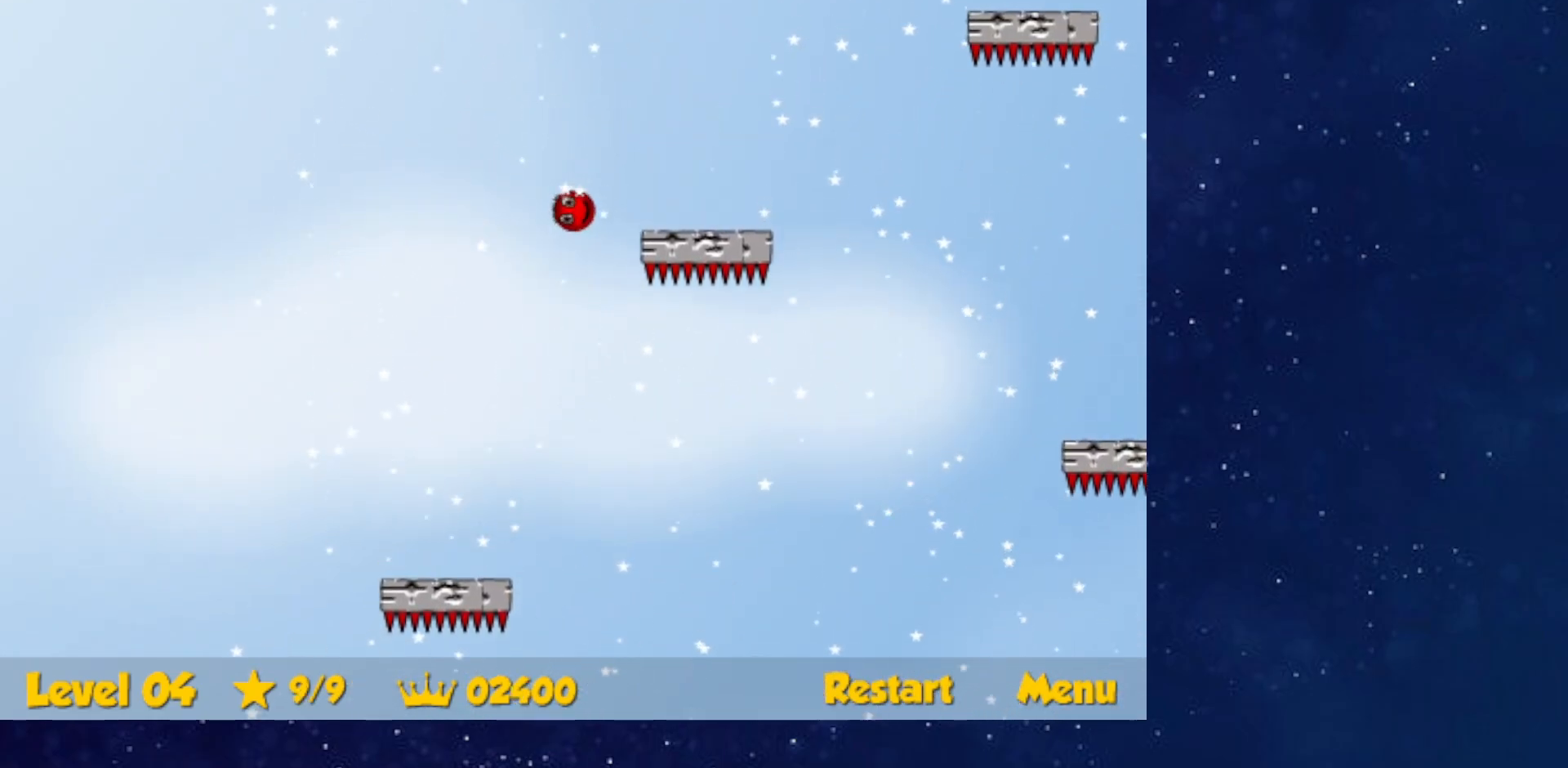
Gameplay with keyboard; each line is a JSON object with the keys held at the frame after it. "events" lists presses ("down") and releases ("up") of "down", "left", "p", "r", "right" and "up" between this image and that frame as [ms after this image, input, new state], when the widget could be followed in between. No other keys are recorded. Mouse input is not recorded.
{"keys": ["left", "up"], "events": [[33, "left", "up"], [100, "left", "down"], [150, "left", "up"], [183, "left", "down"], [250, "left", "up"], [317, "left", "down"], [350, "left", "up"], [400, "left", "down"]]}
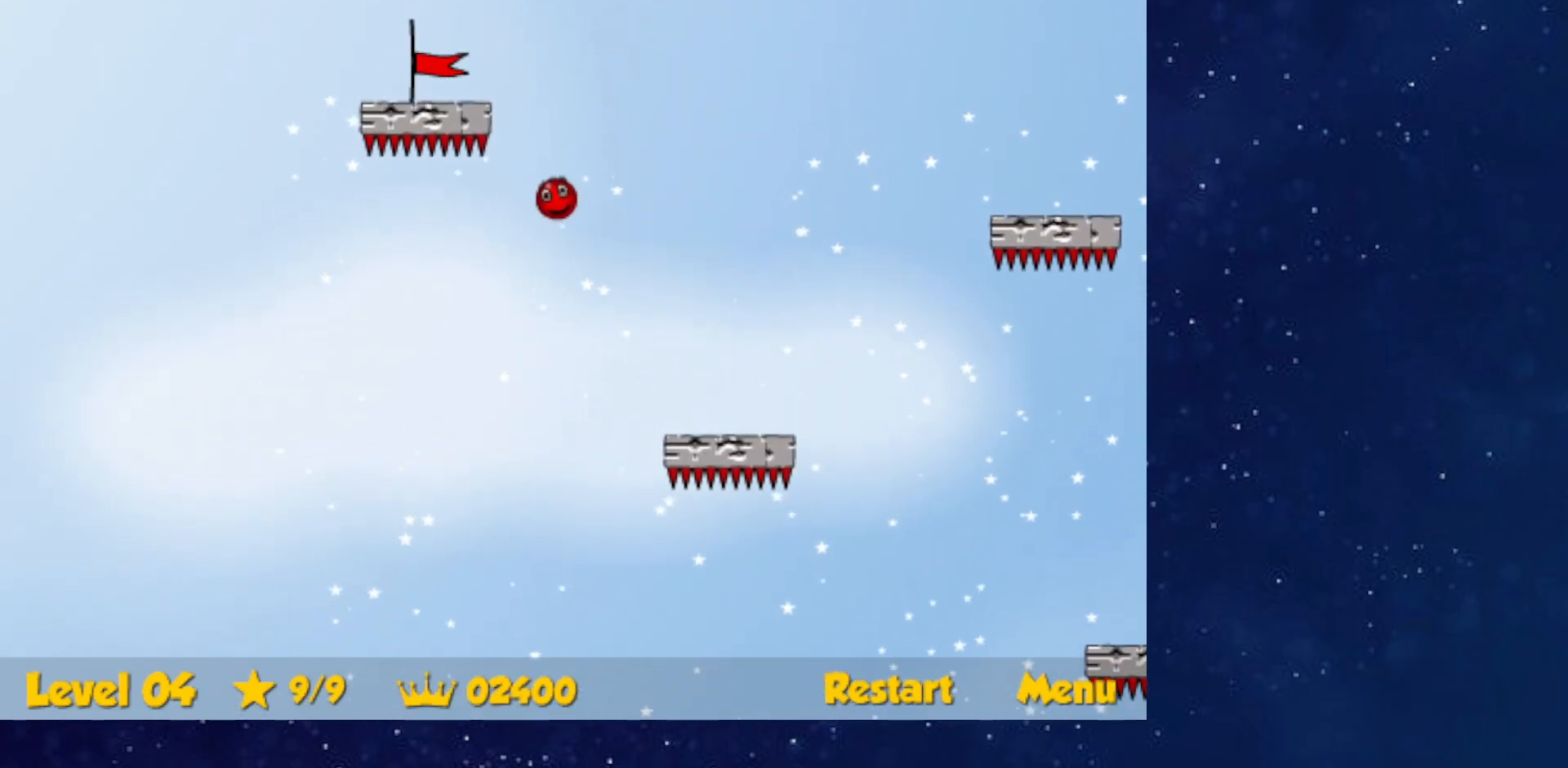
{"keys": ["down", "left"], "events": [[84, "up", "up"], [167, "down", "down"]]}
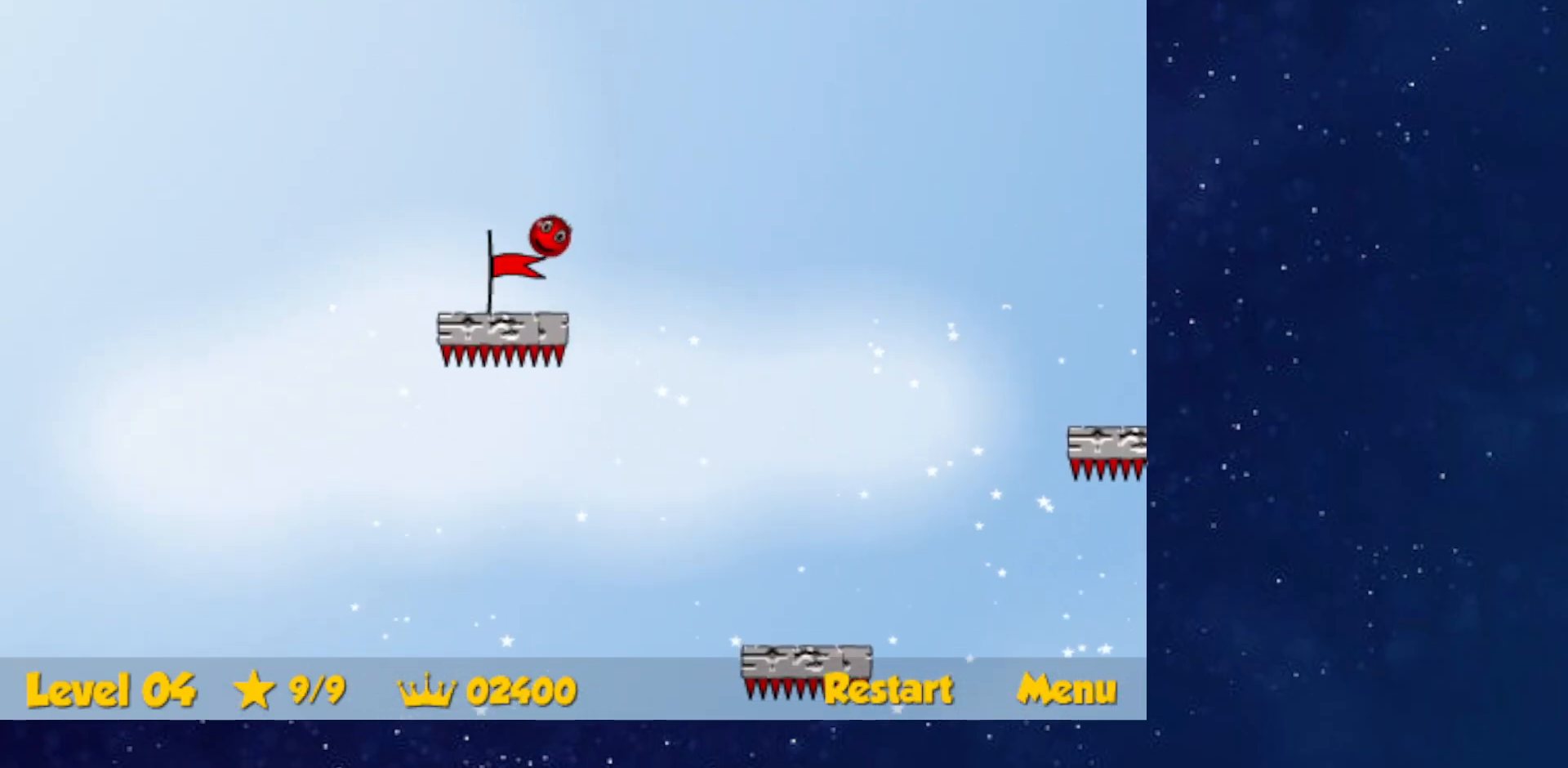
{"keys": [], "events": [[133, "down", "up"], [150, "left", "up"]]}
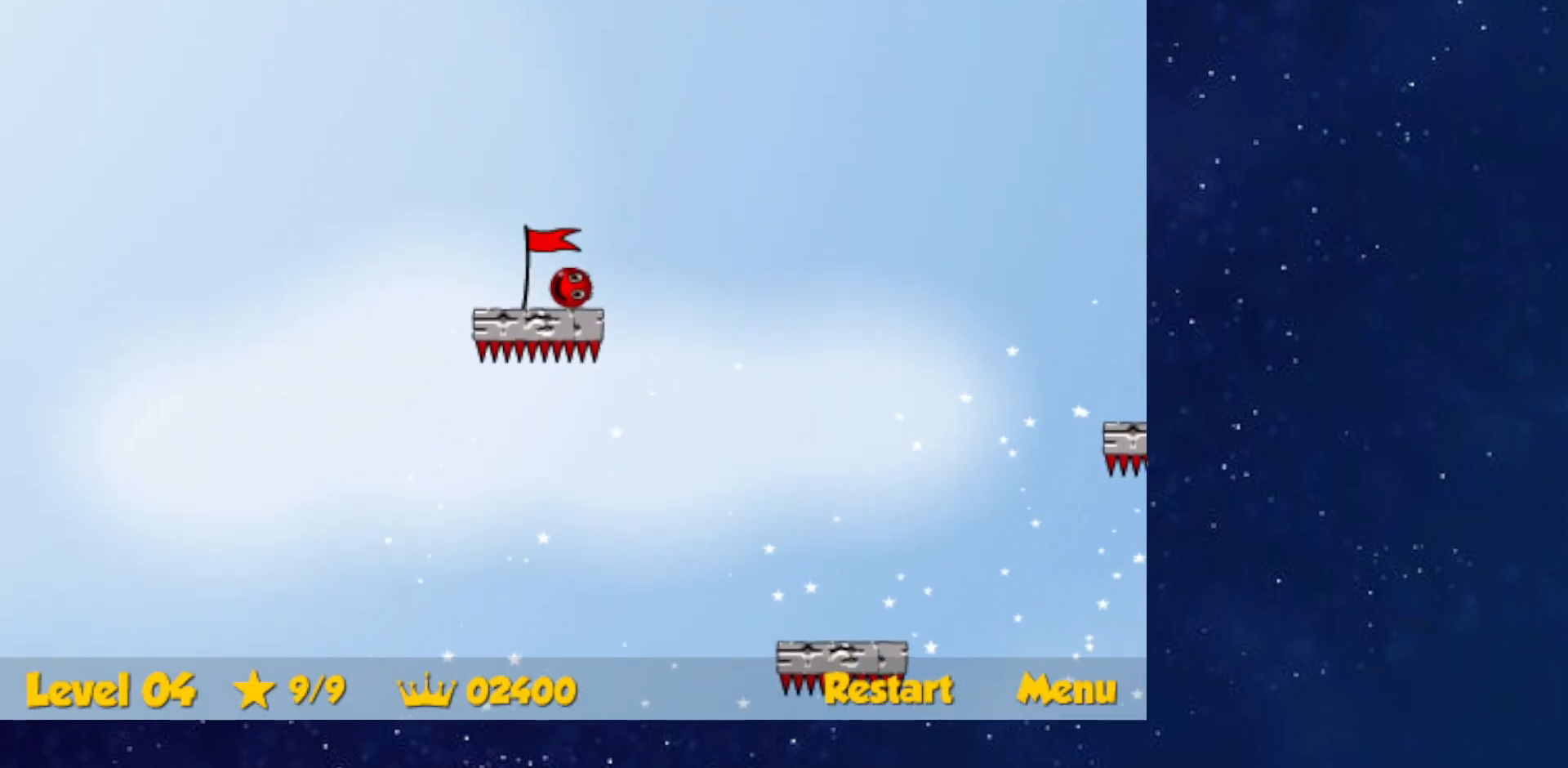
{"keys": [], "events": []}
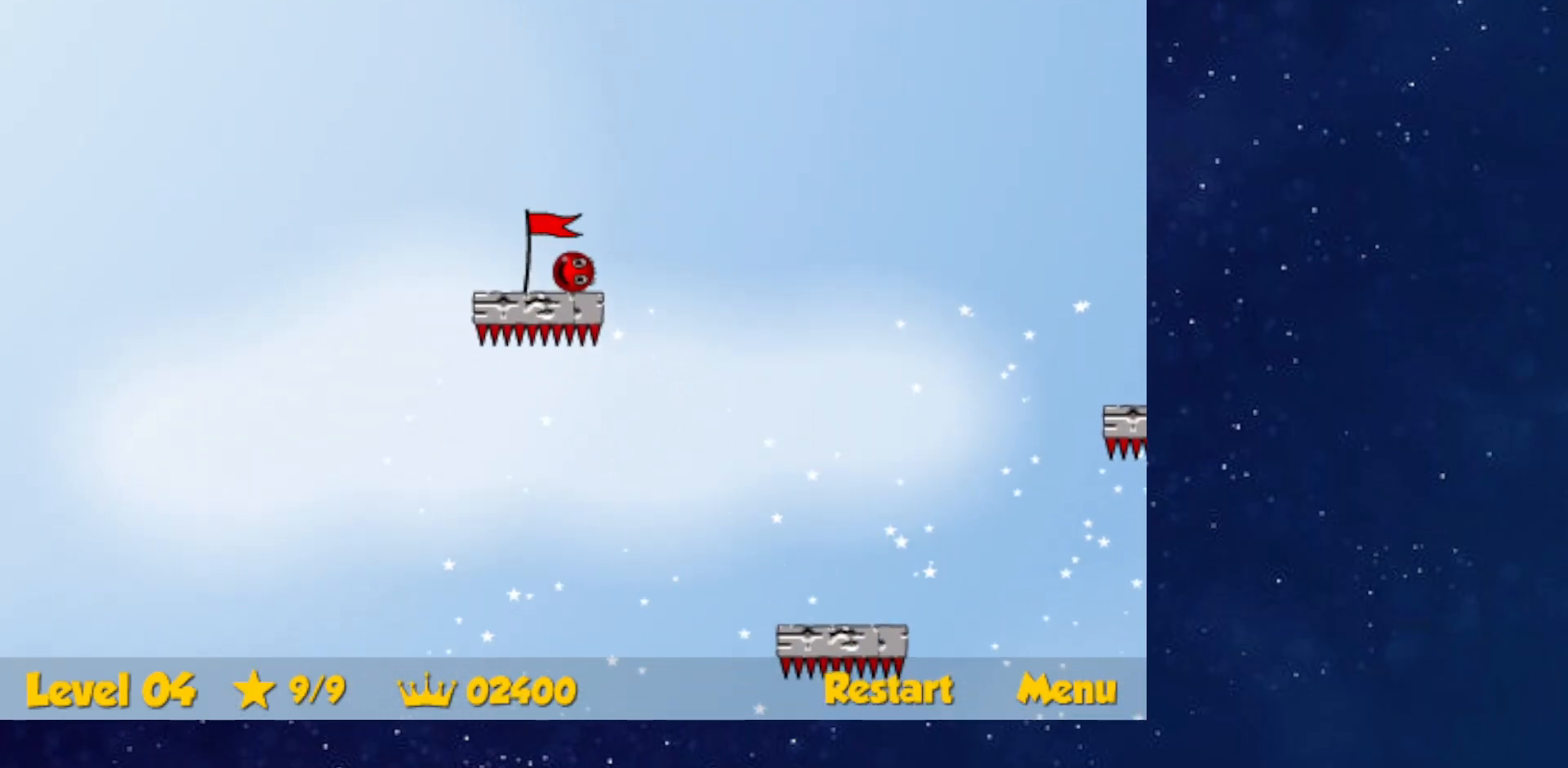
{"keys": ["left"], "events": [[484, "left", "down"]]}
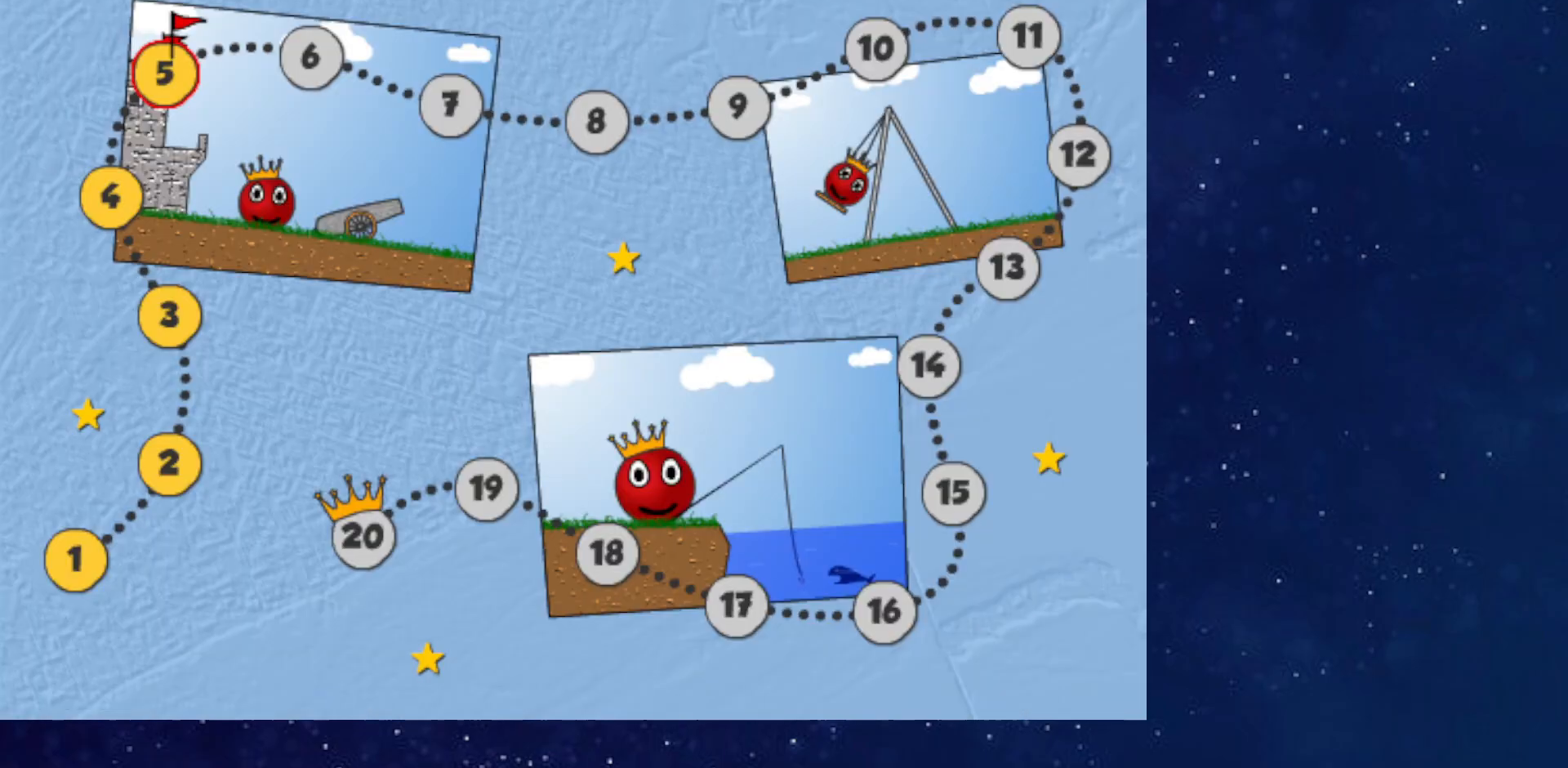
{"keys": [], "events": [[50, "left", "up"]]}
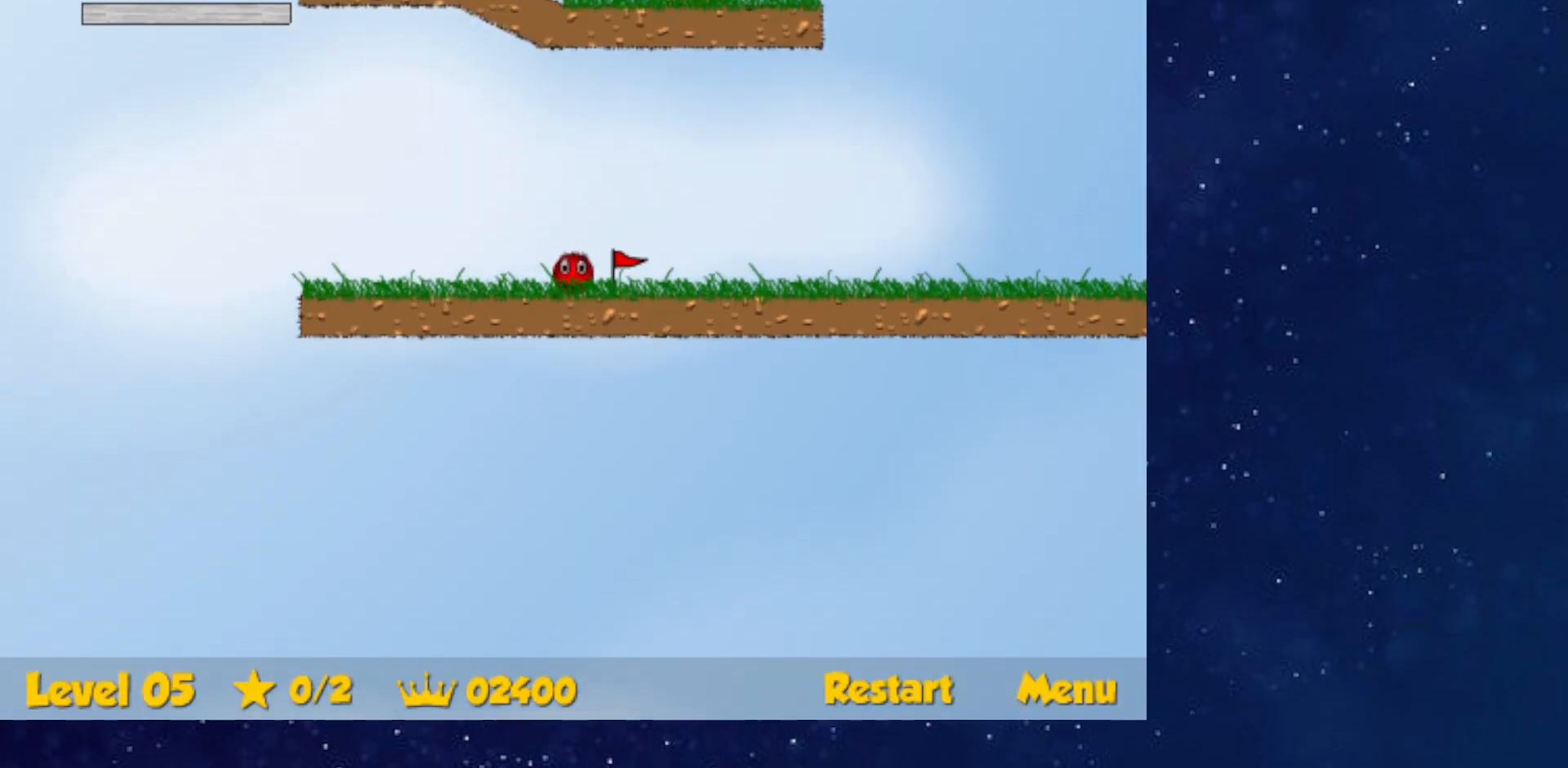
{"keys": ["left"], "events": [[217, "left", "down"]]}
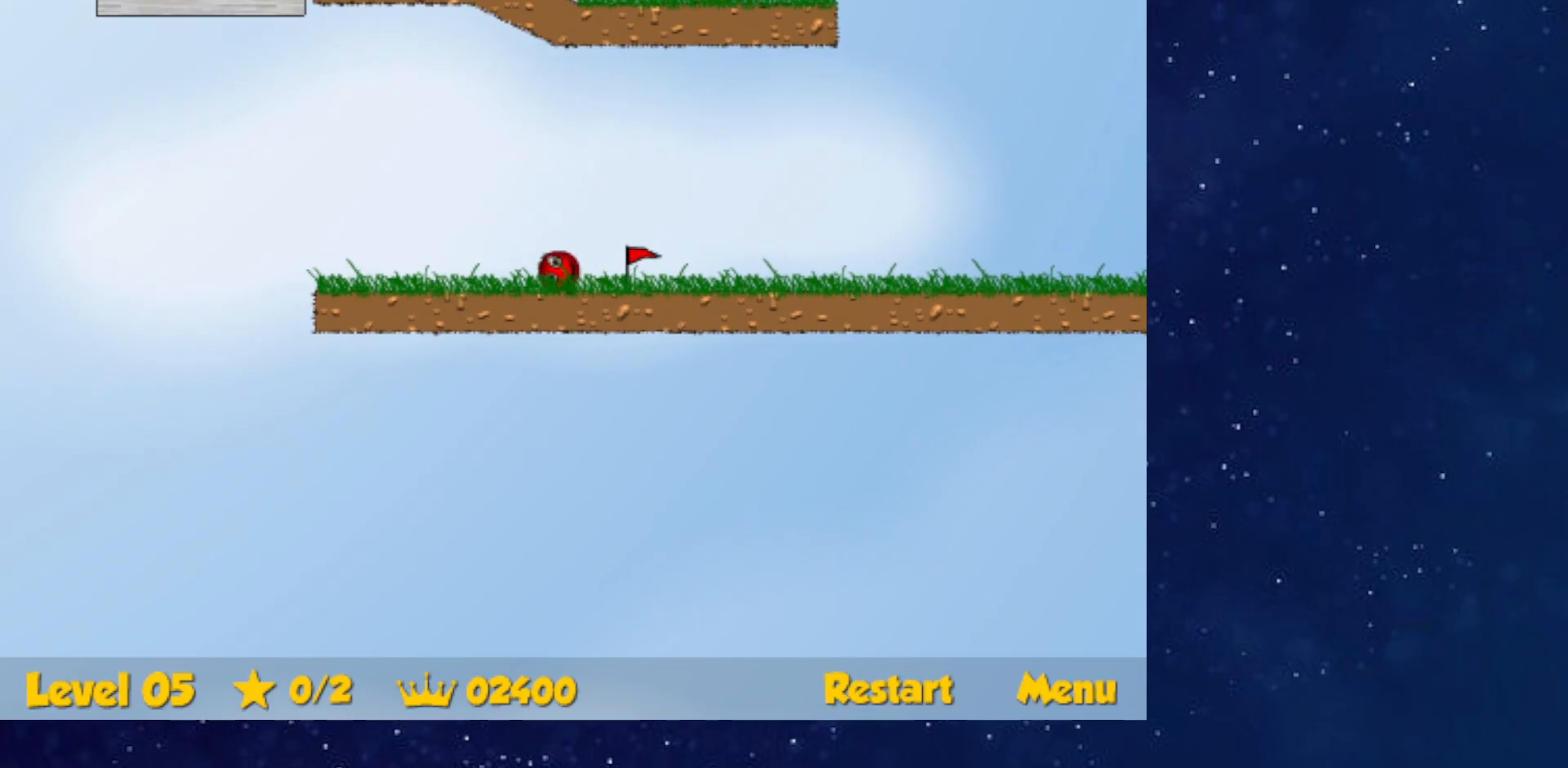
{"keys": ["left", "up"], "events": [[351, "up", "down"]]}
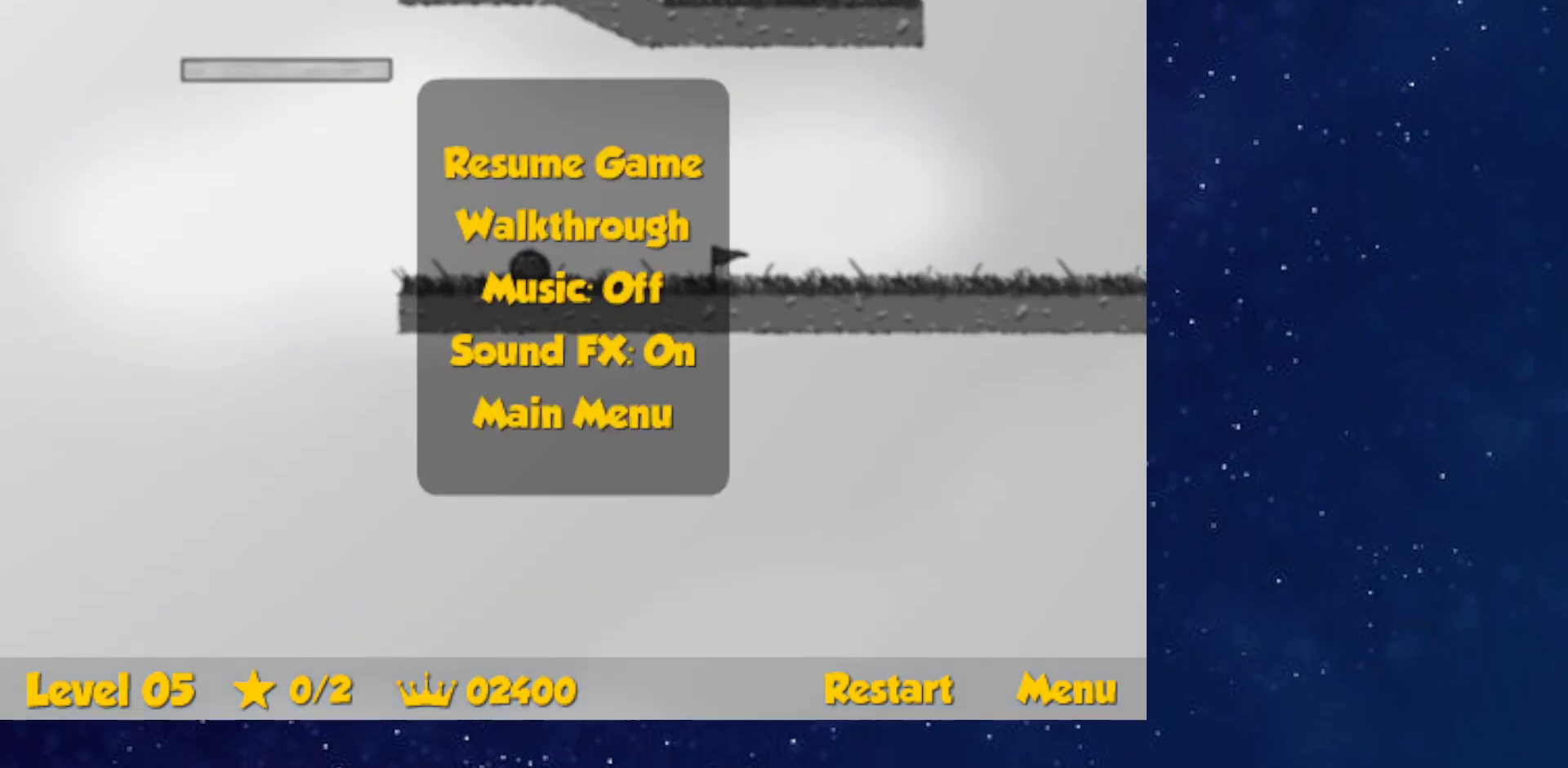
{"keys": ["left", "up"], "events": []}
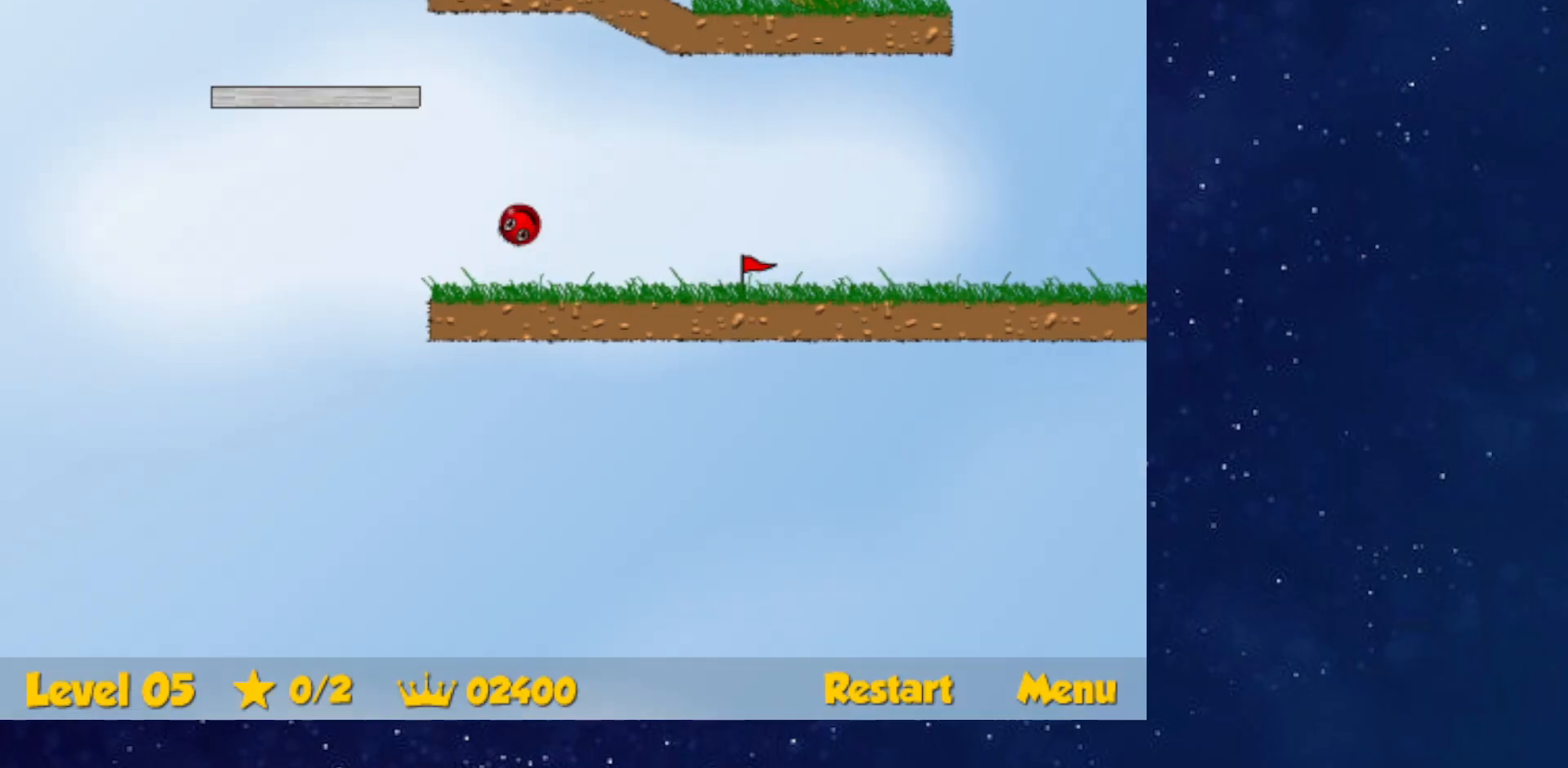
{"keys": ["right"], "events": [[50, "right", "down"], [66, "left", "up"], [83, "up", "up"]]}
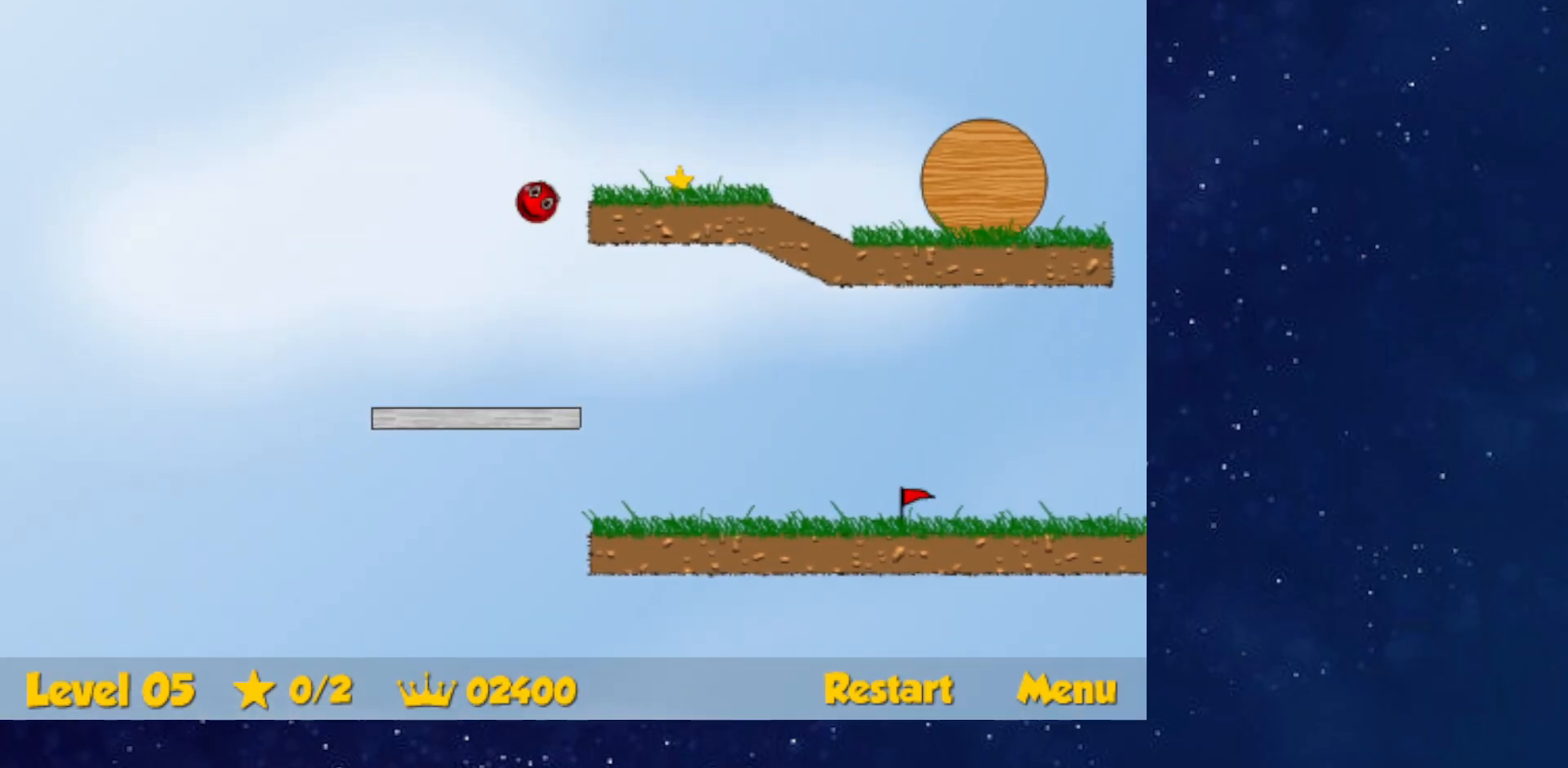
{"keys": ["right"], "events": []}
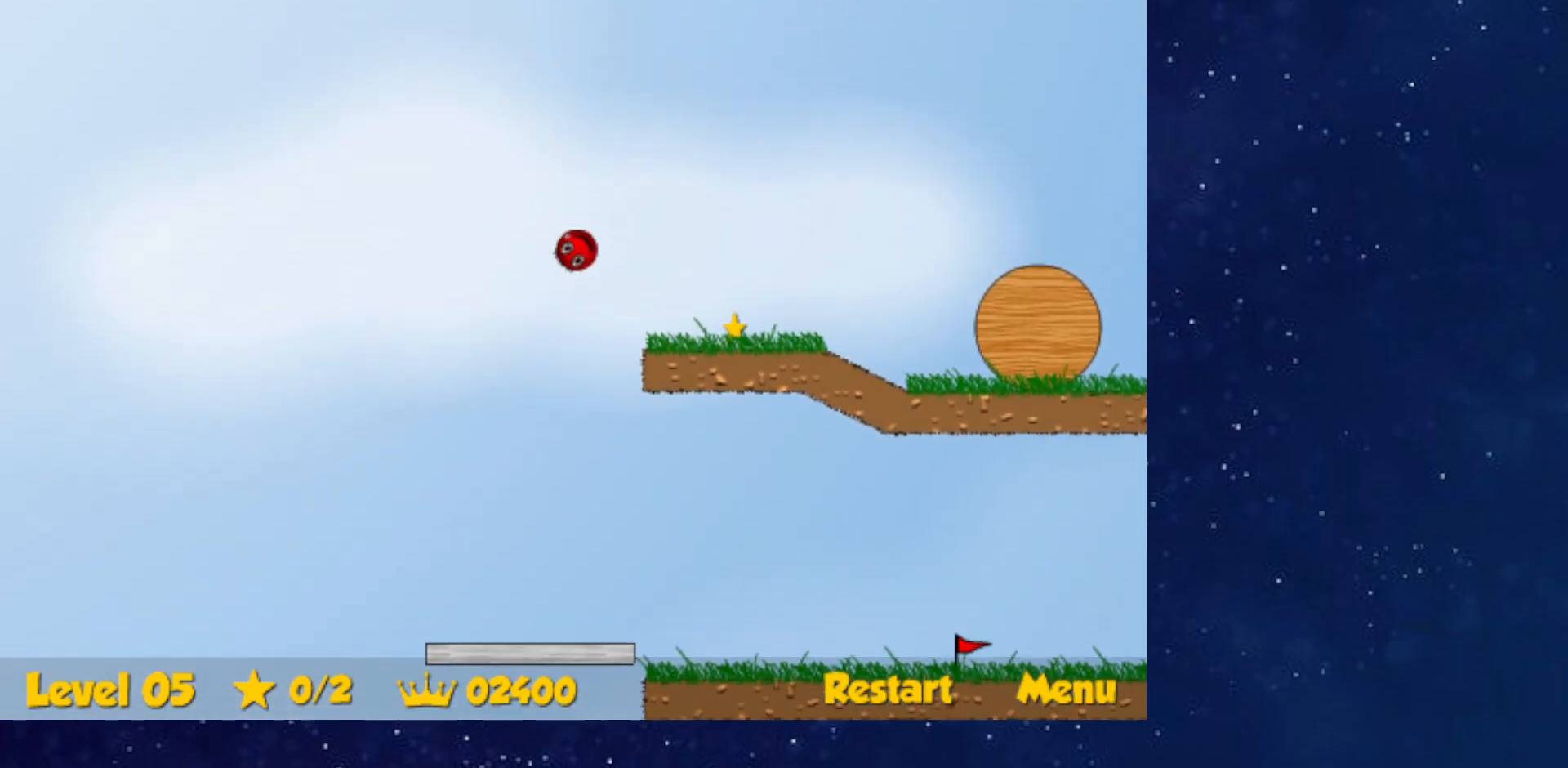
{"keys": ["down", "right"], "events": [[483, "down", "down"]]}
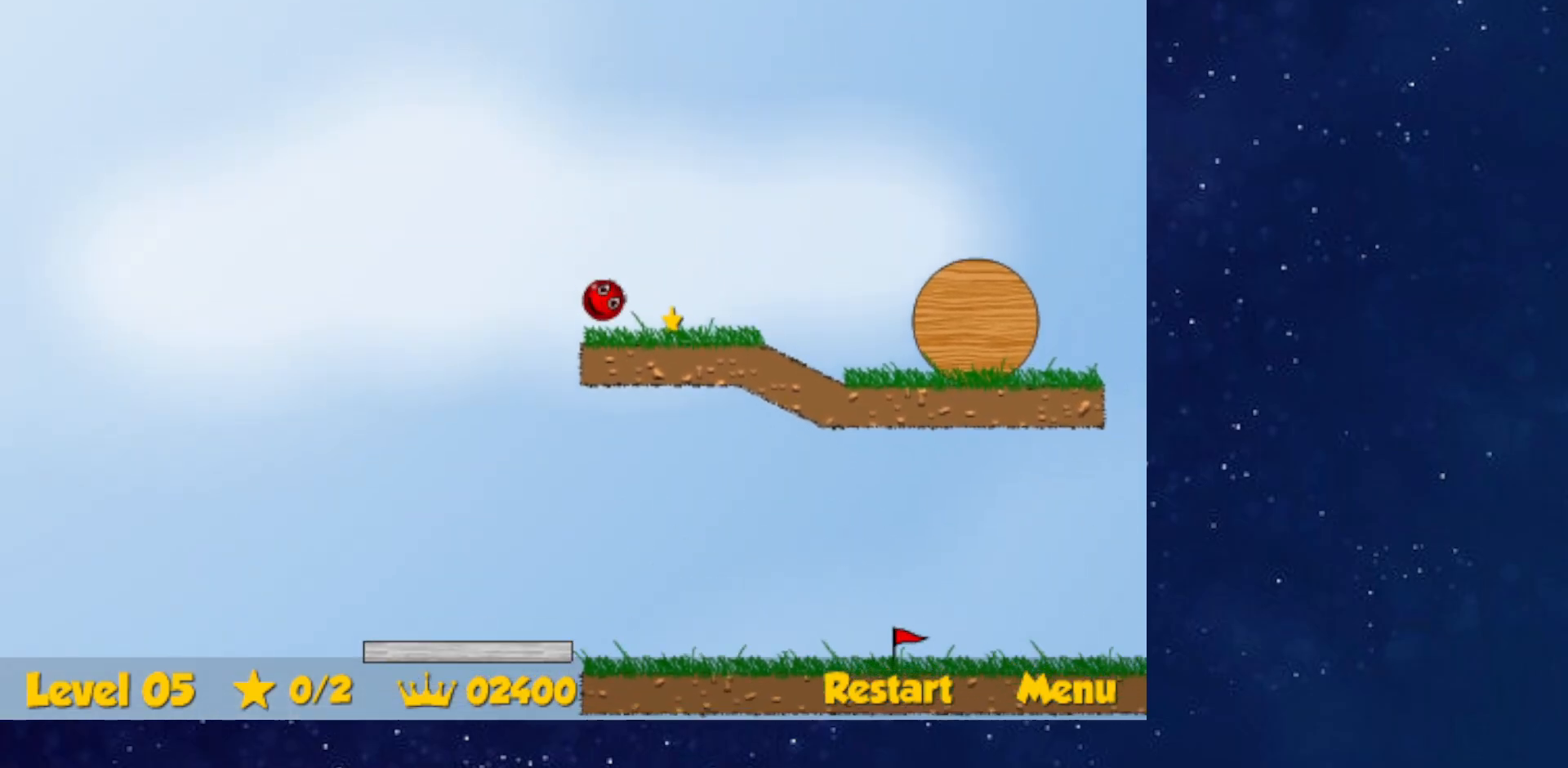
{"keys": ["right"], "events": [[200, "down", "up"]]}
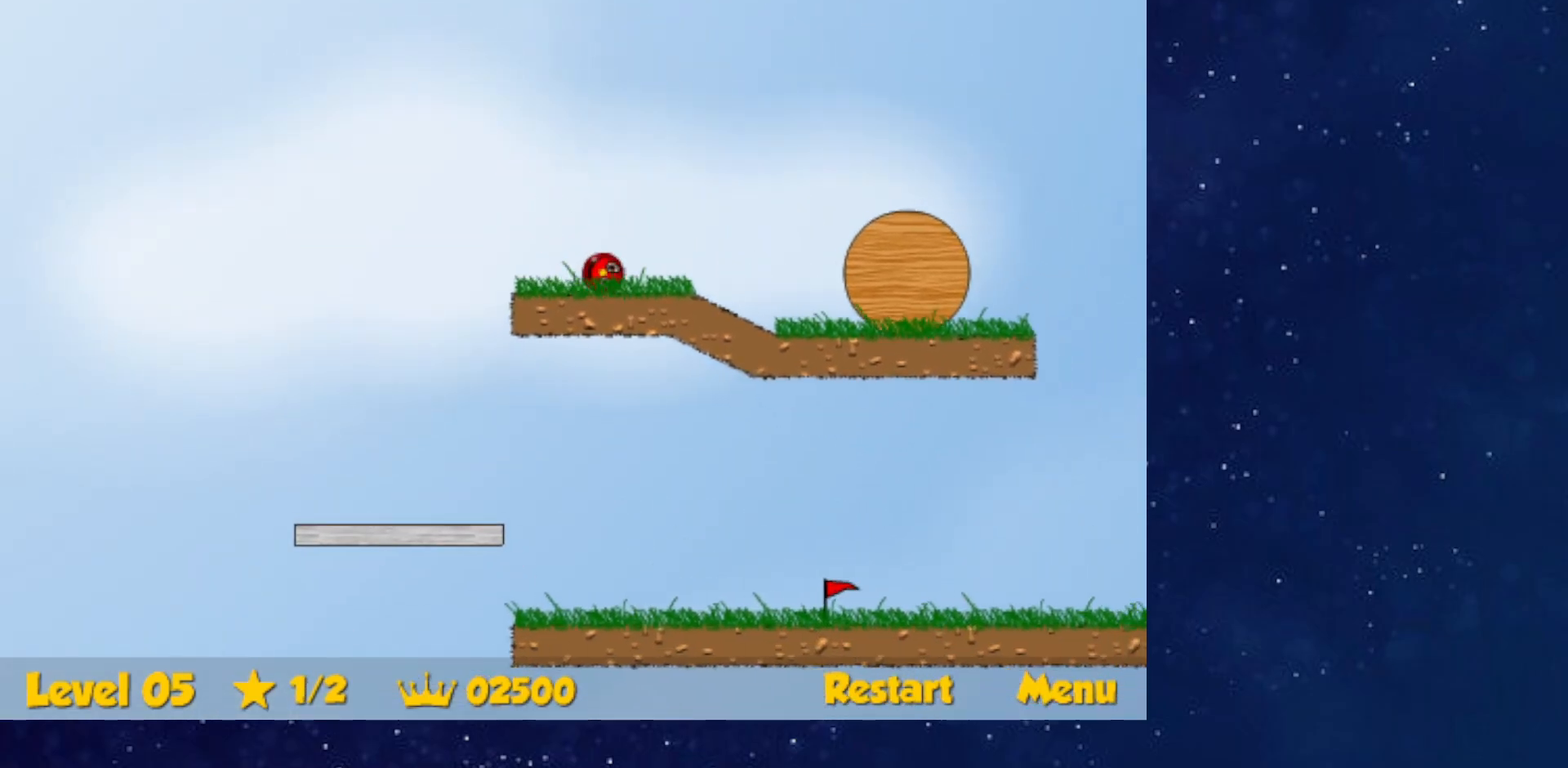
{"keys": ["right", "up"], "events": [[166, "up", "down"]]}
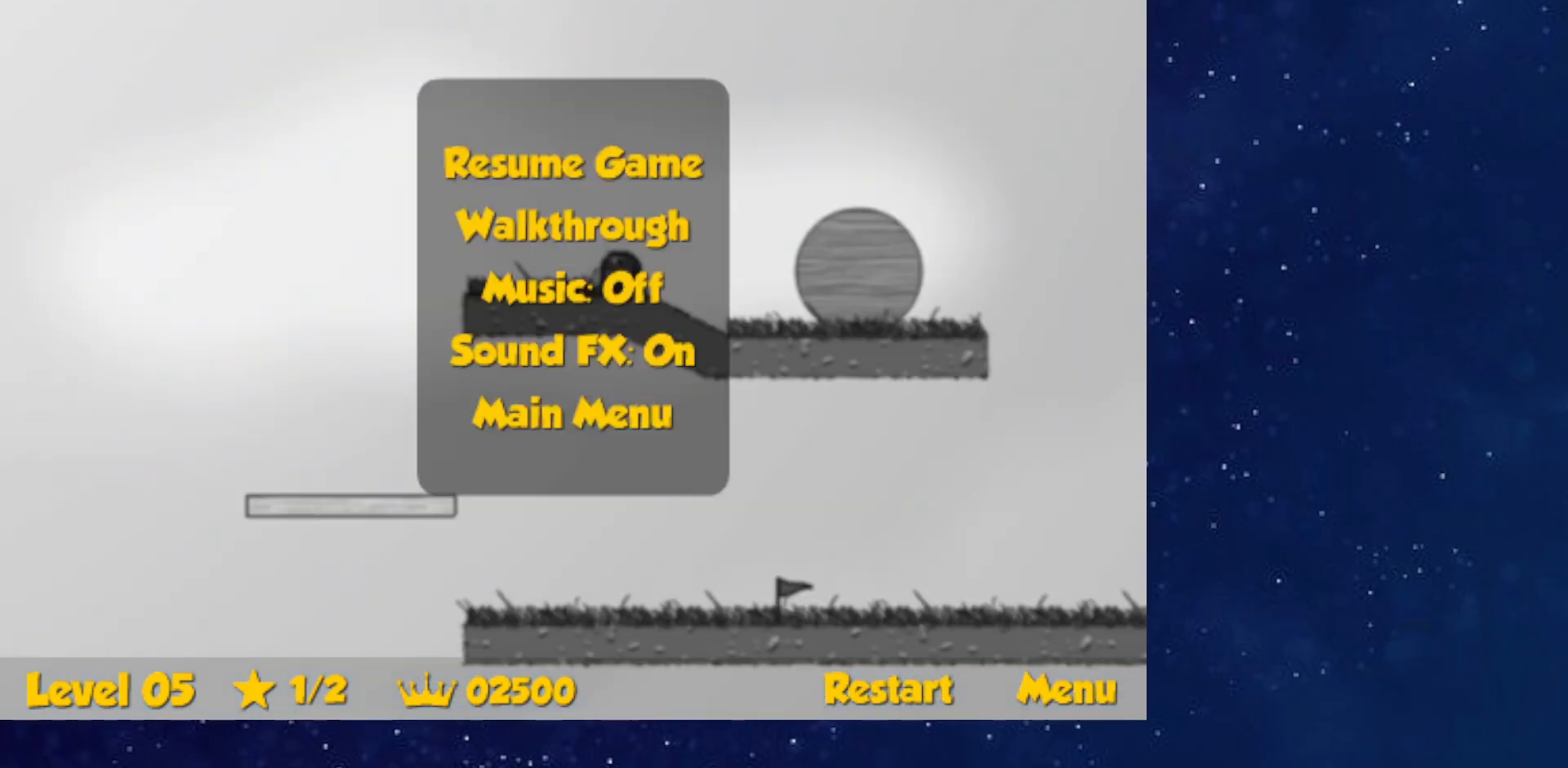
{"keys": ["right", "up"], "events": []}
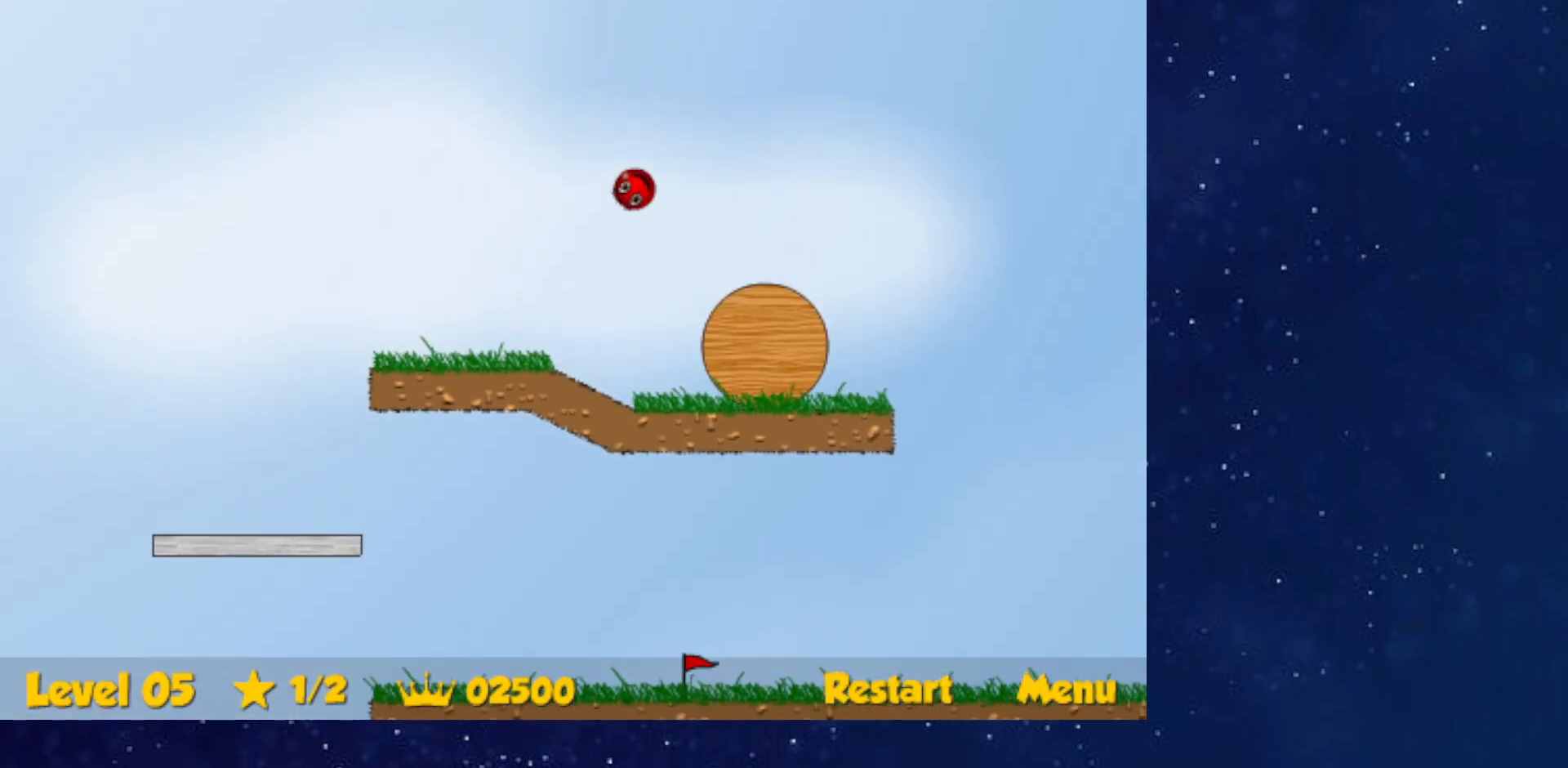
{"keys": ["right", "up"], "events": []}
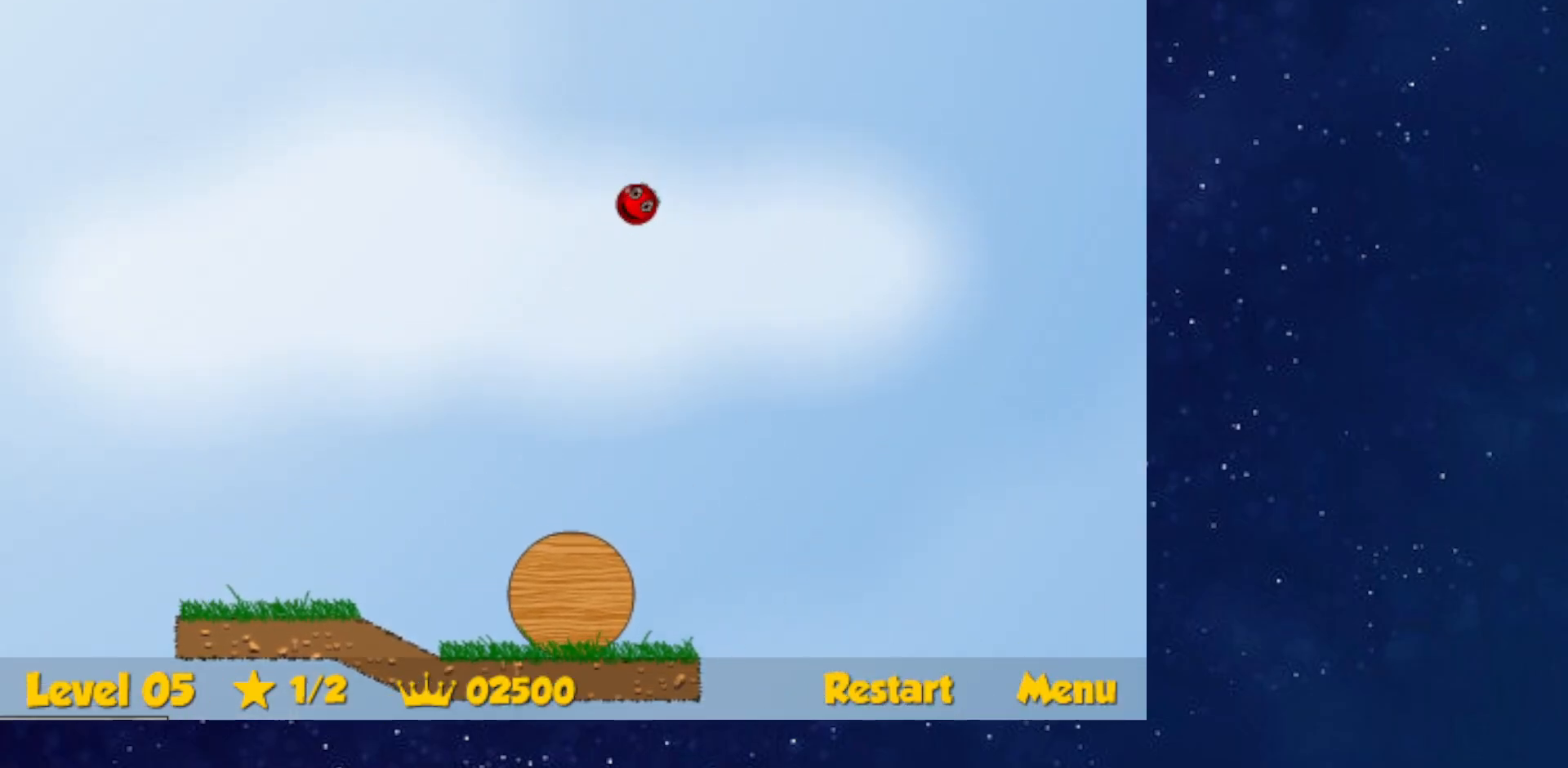
{"keys": ["right", "up"], "events": []}
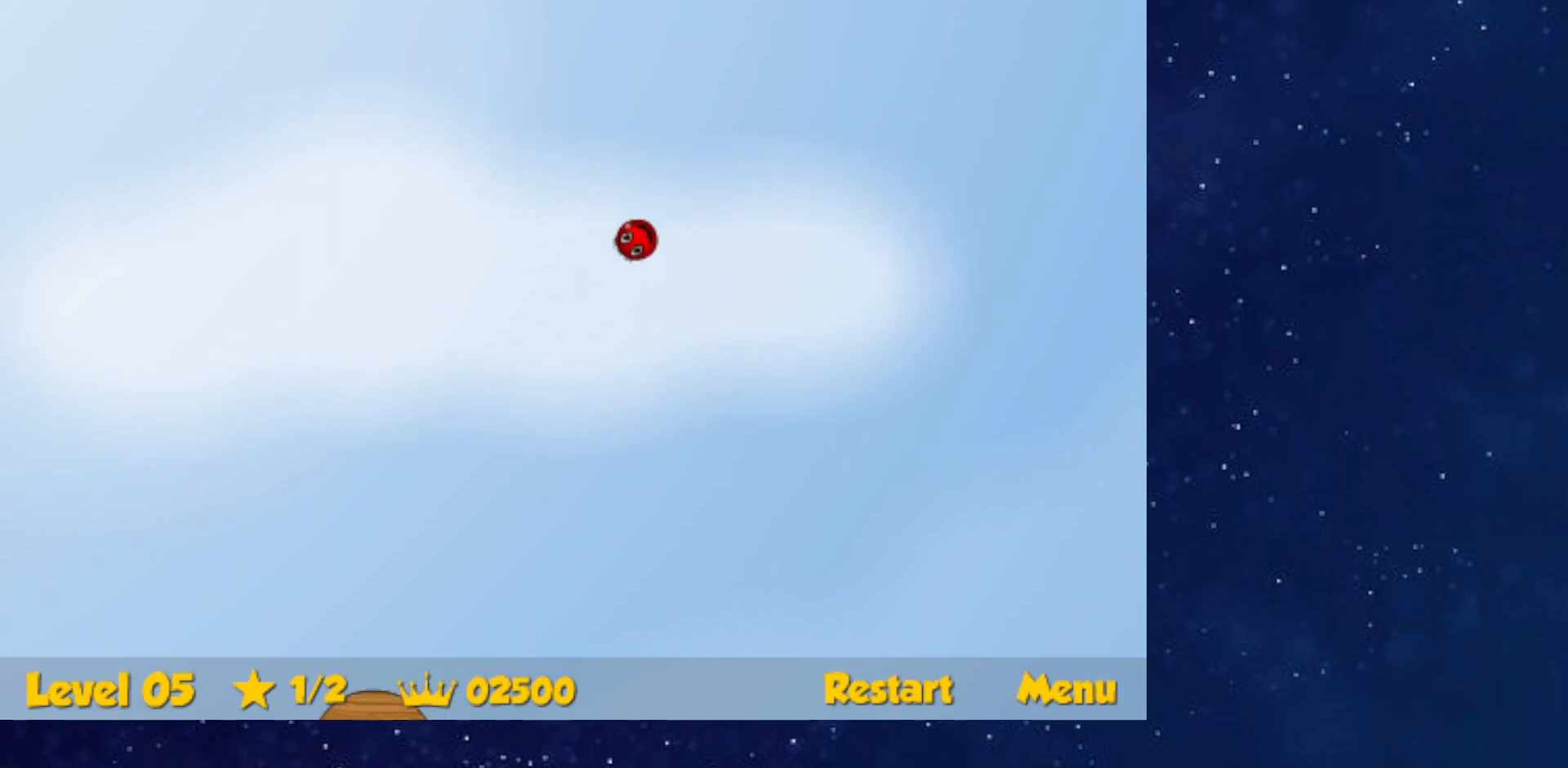
{"keys": ["right", "up"], "events": []}
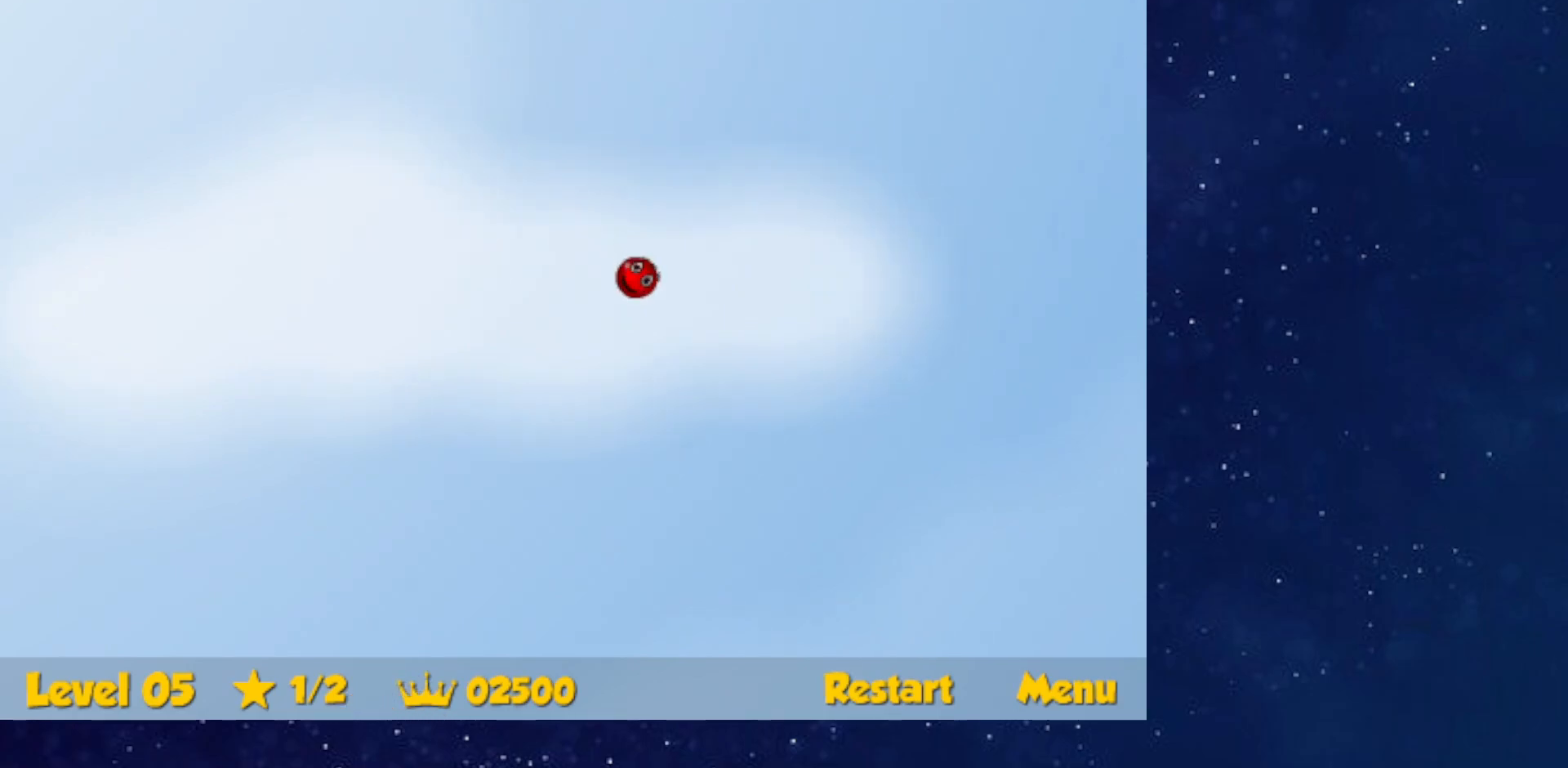
{"keys": ["right", "up"], "events": []}
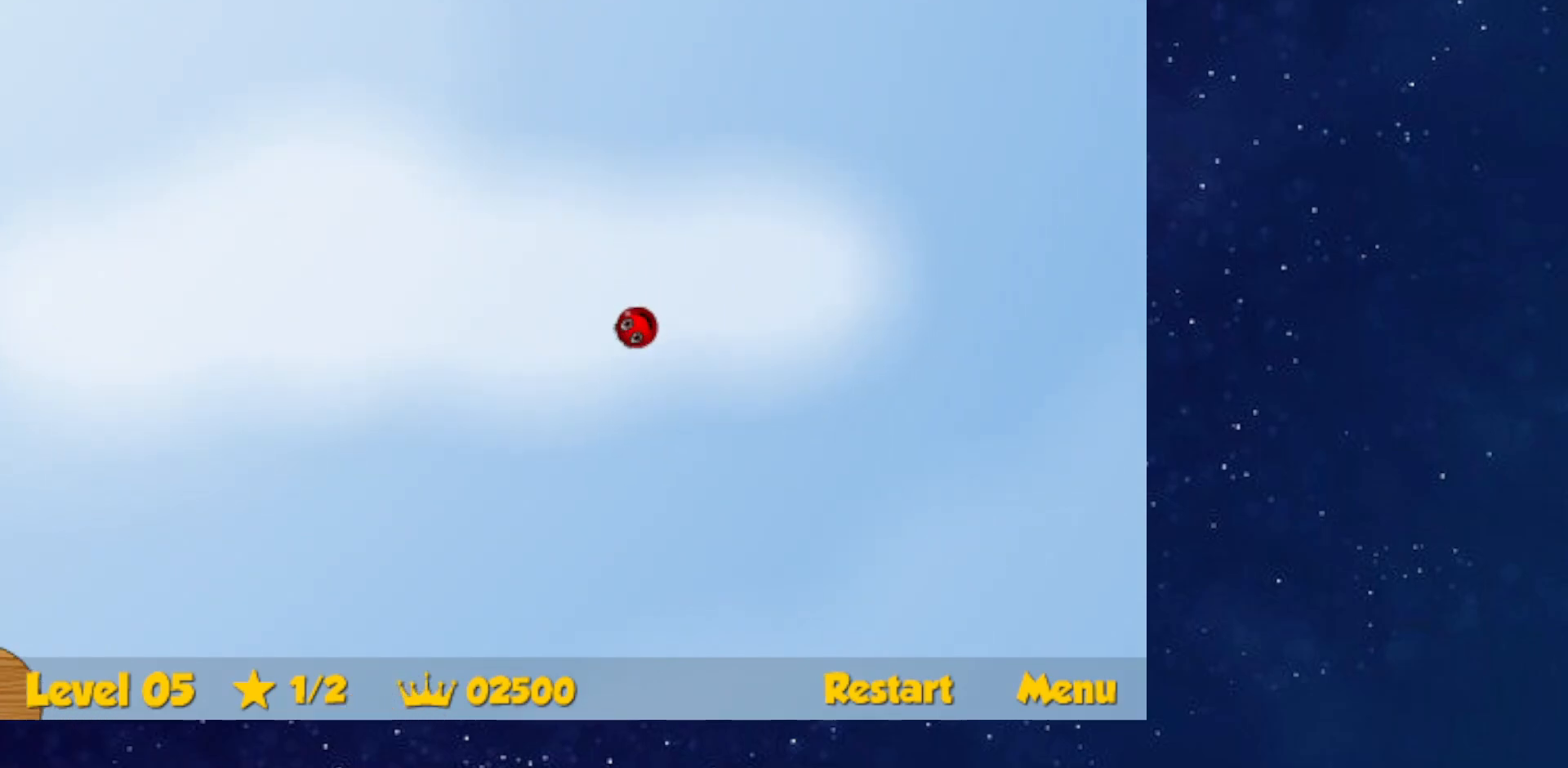
{"keys": ["right"], "events": [[283, "up", "up"]]}
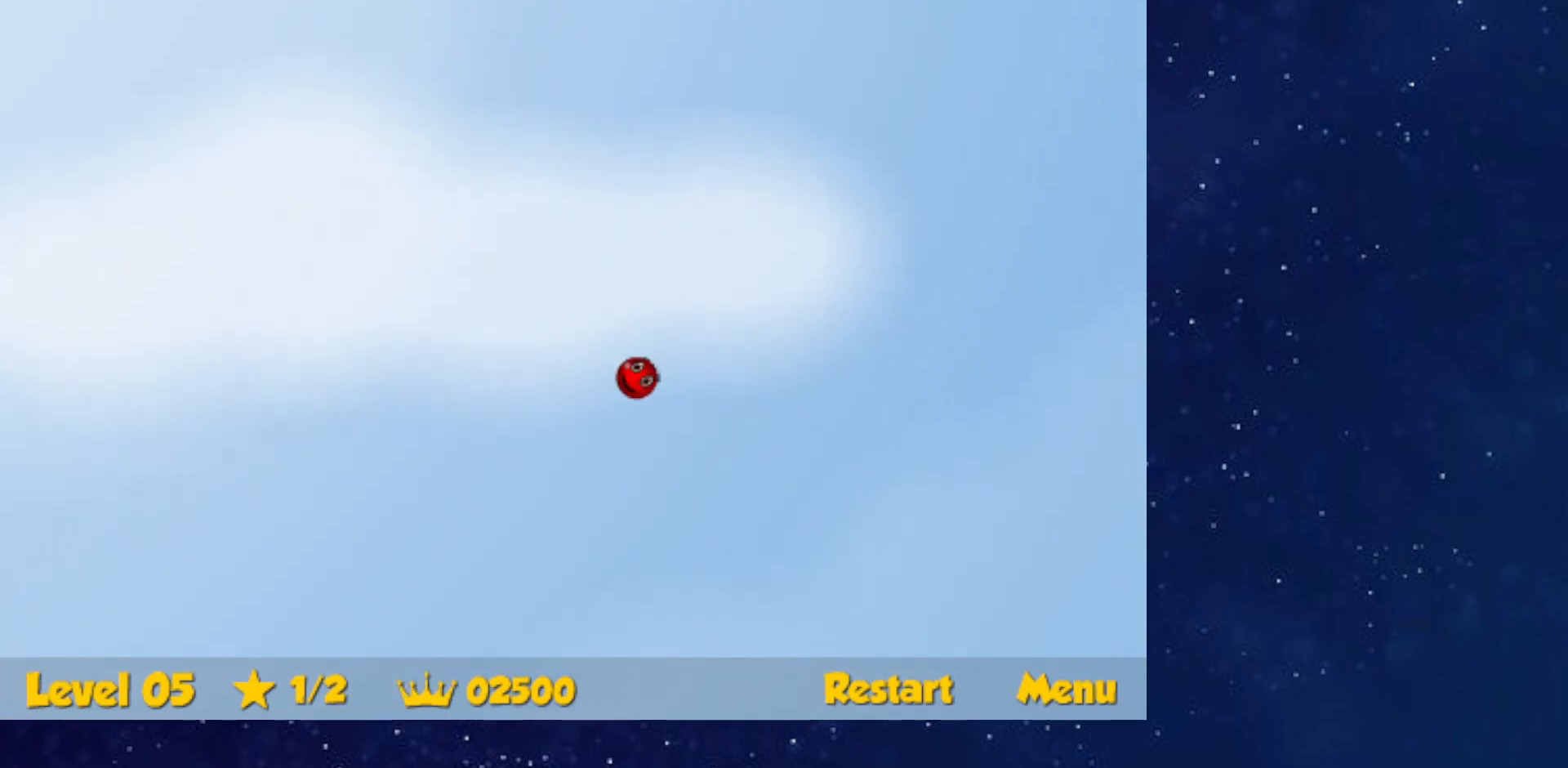
{"keys": ["right"], "events": []}
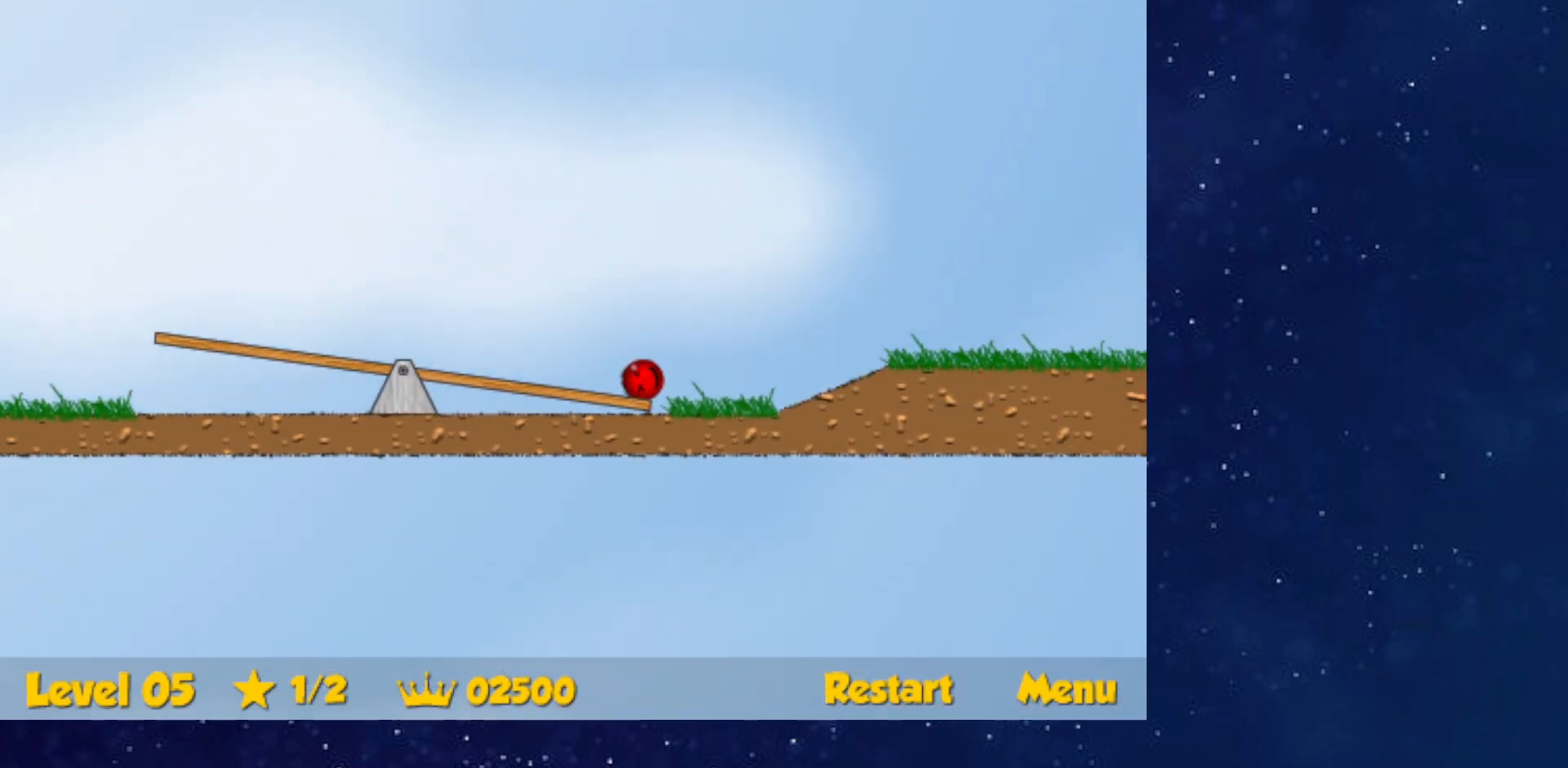
{"keys": ["right"], "events": [[16, "up", "down"], [283, "up", "up"]]}
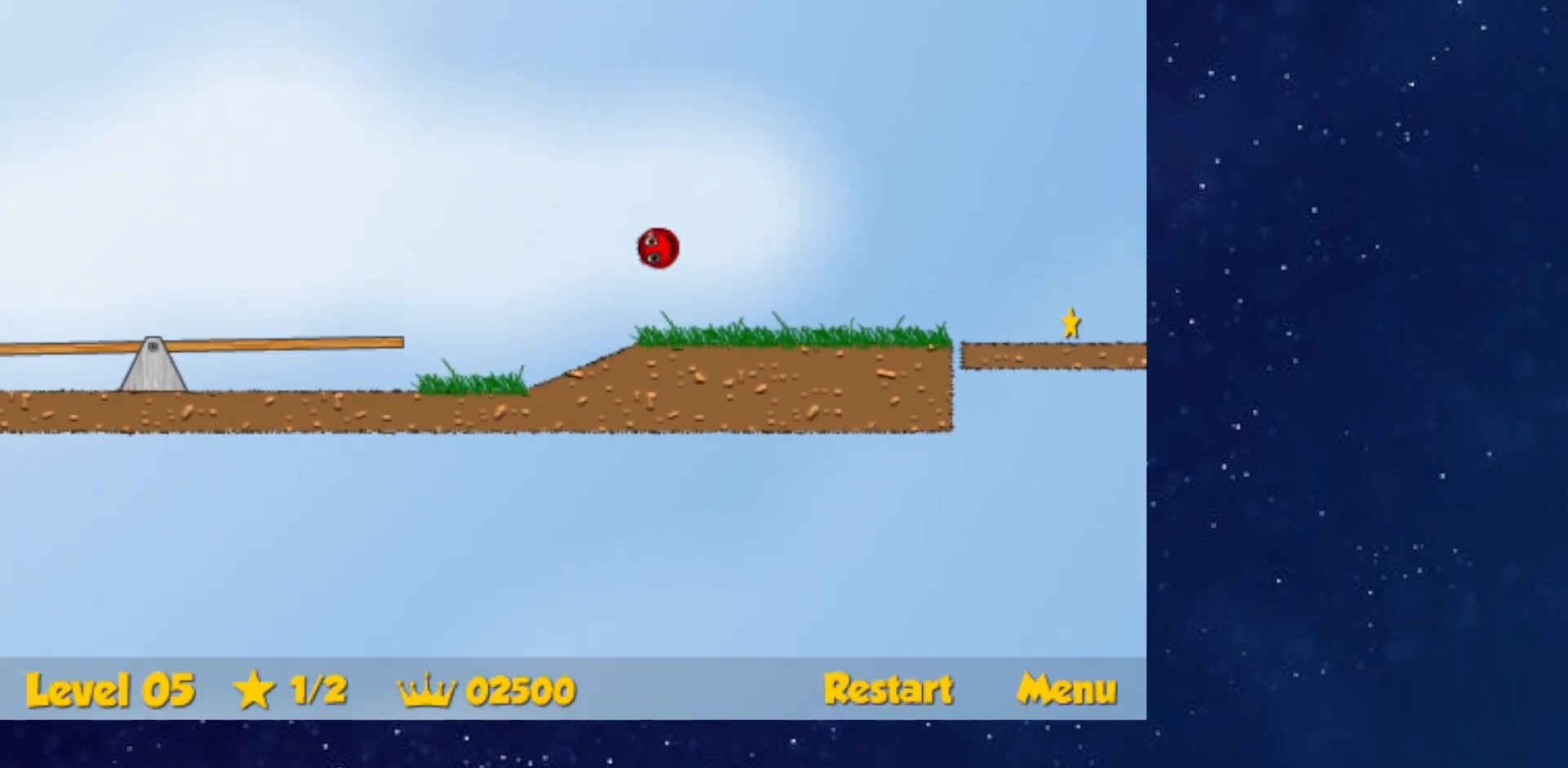
{"keys": ["right"], "events": []}
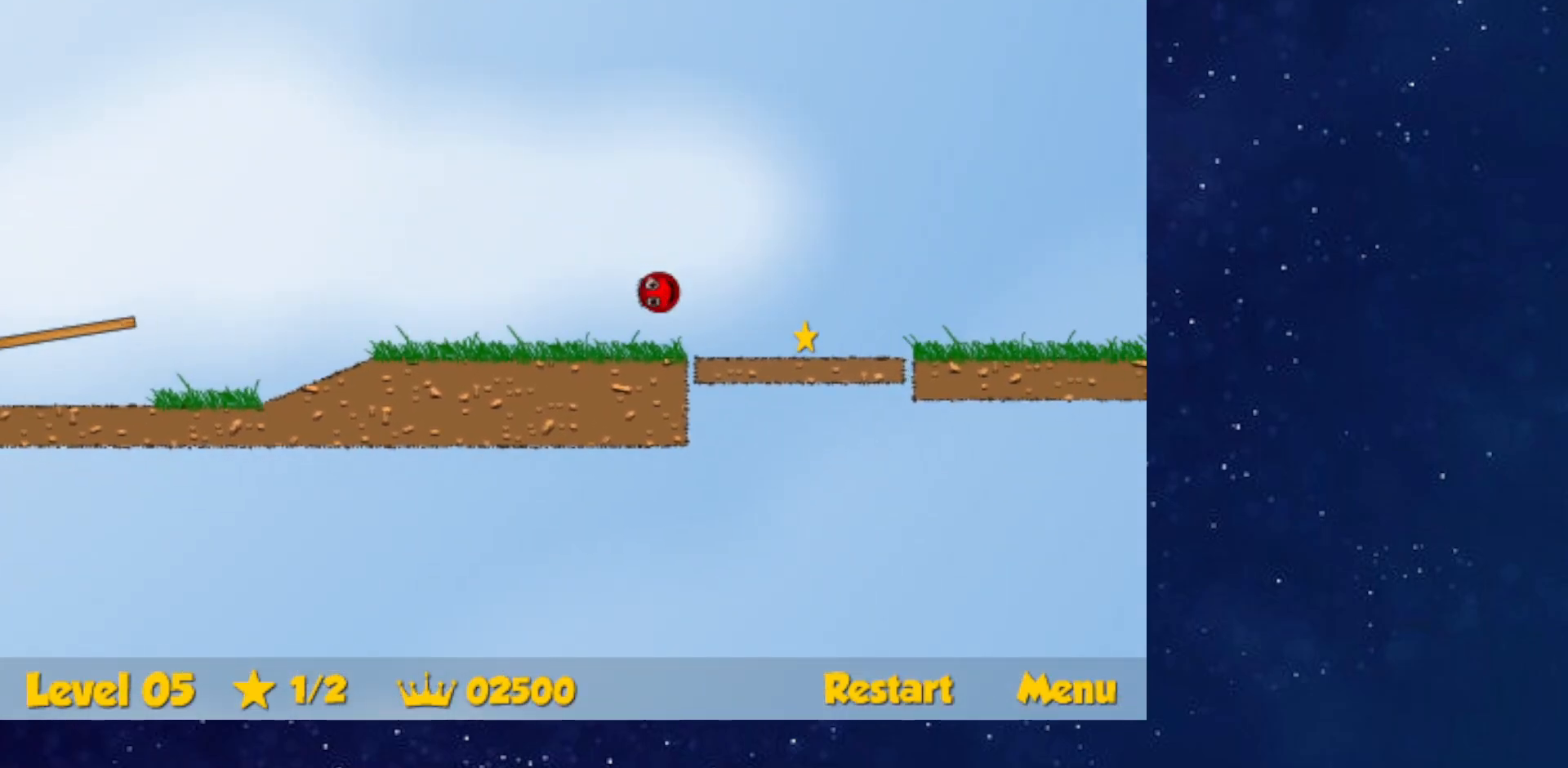
{"keys": ["right"], "events": []}
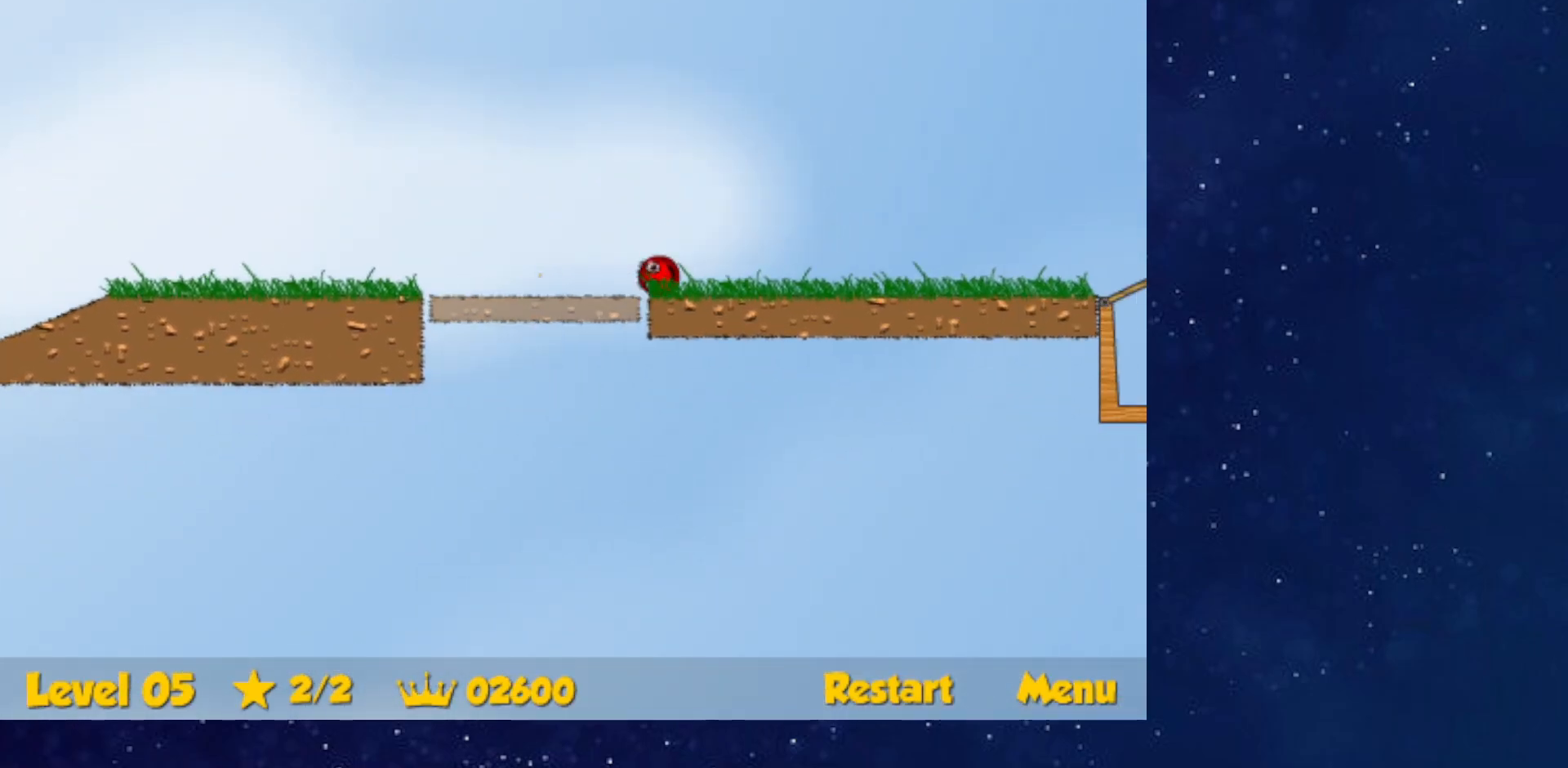
{"keys": ["right", "up"], "events": [[150, "up", "down"]]}
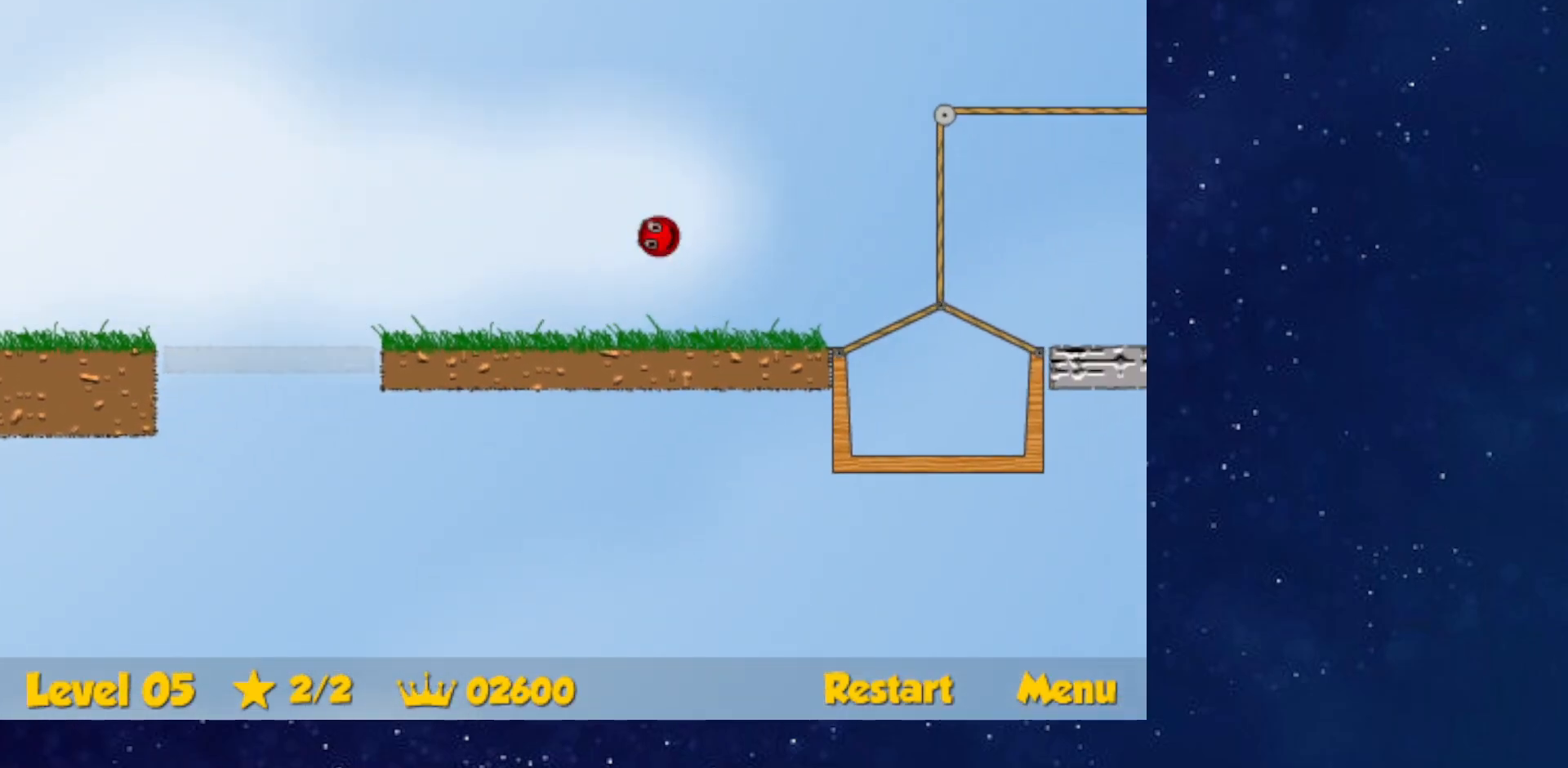
{"keys": ["right", "up"], "events": []}
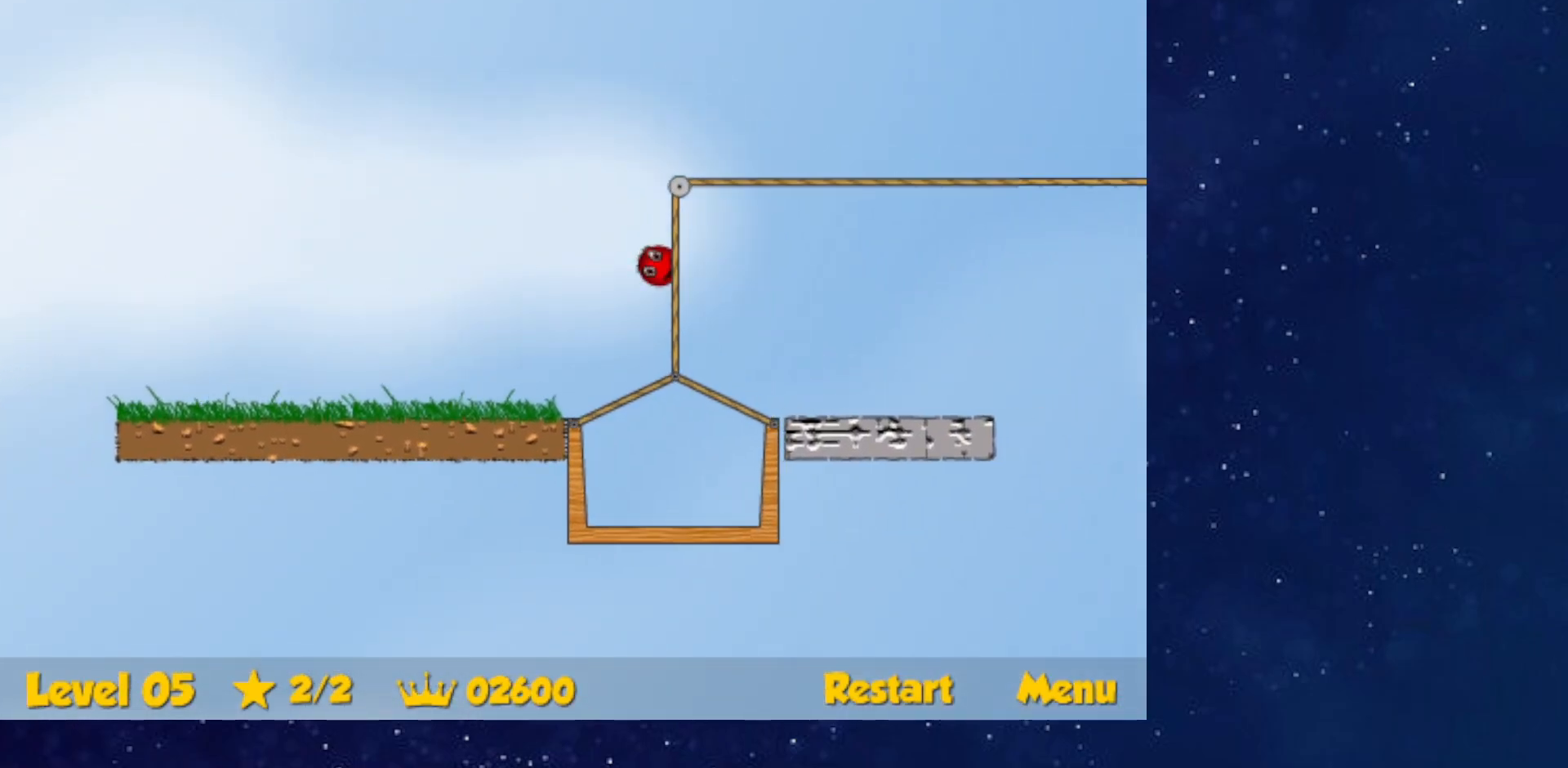
{"keys": ["right", "up"], "events": []}
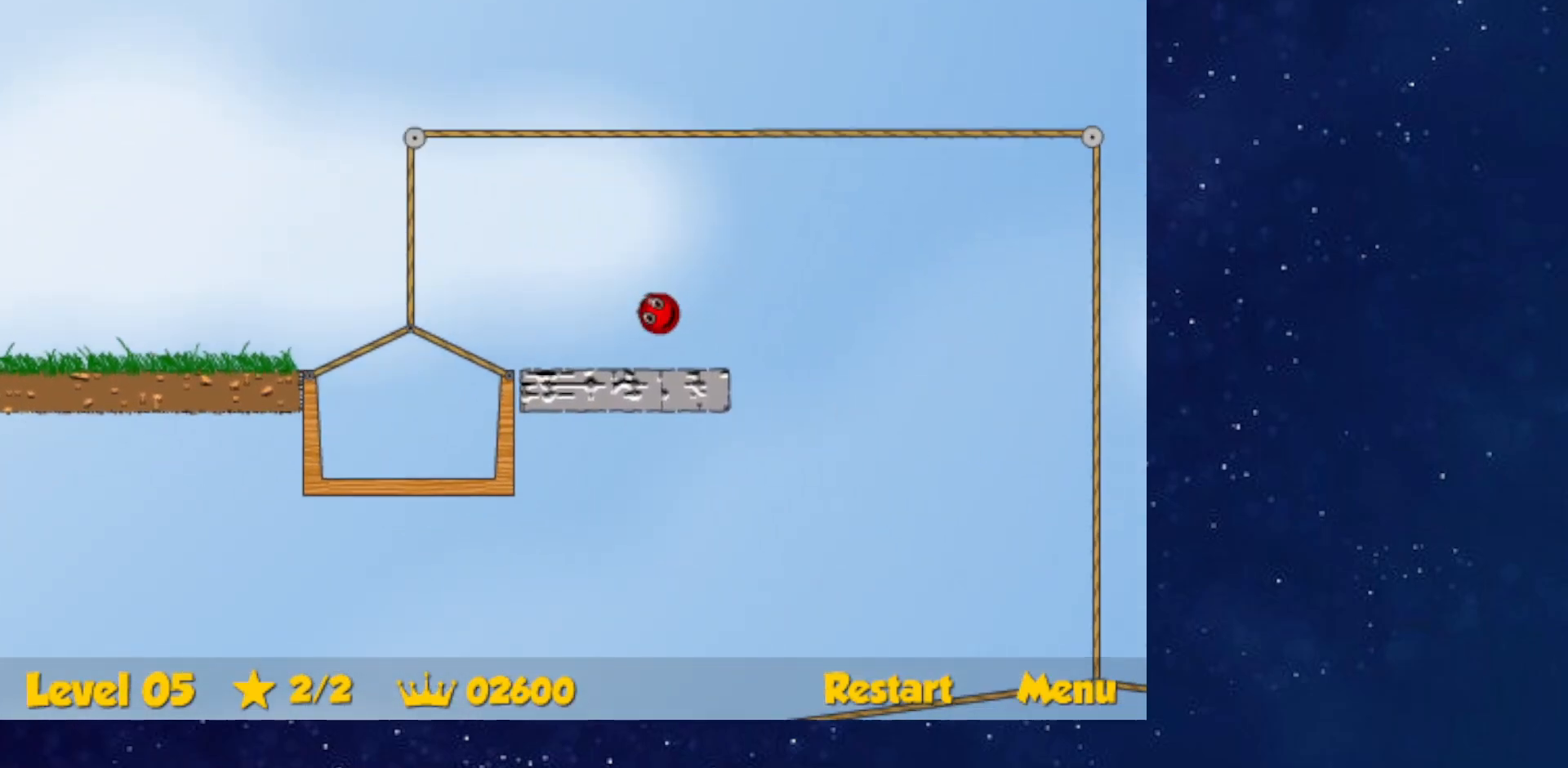
{"keys": ["right", "up"], "events": []}
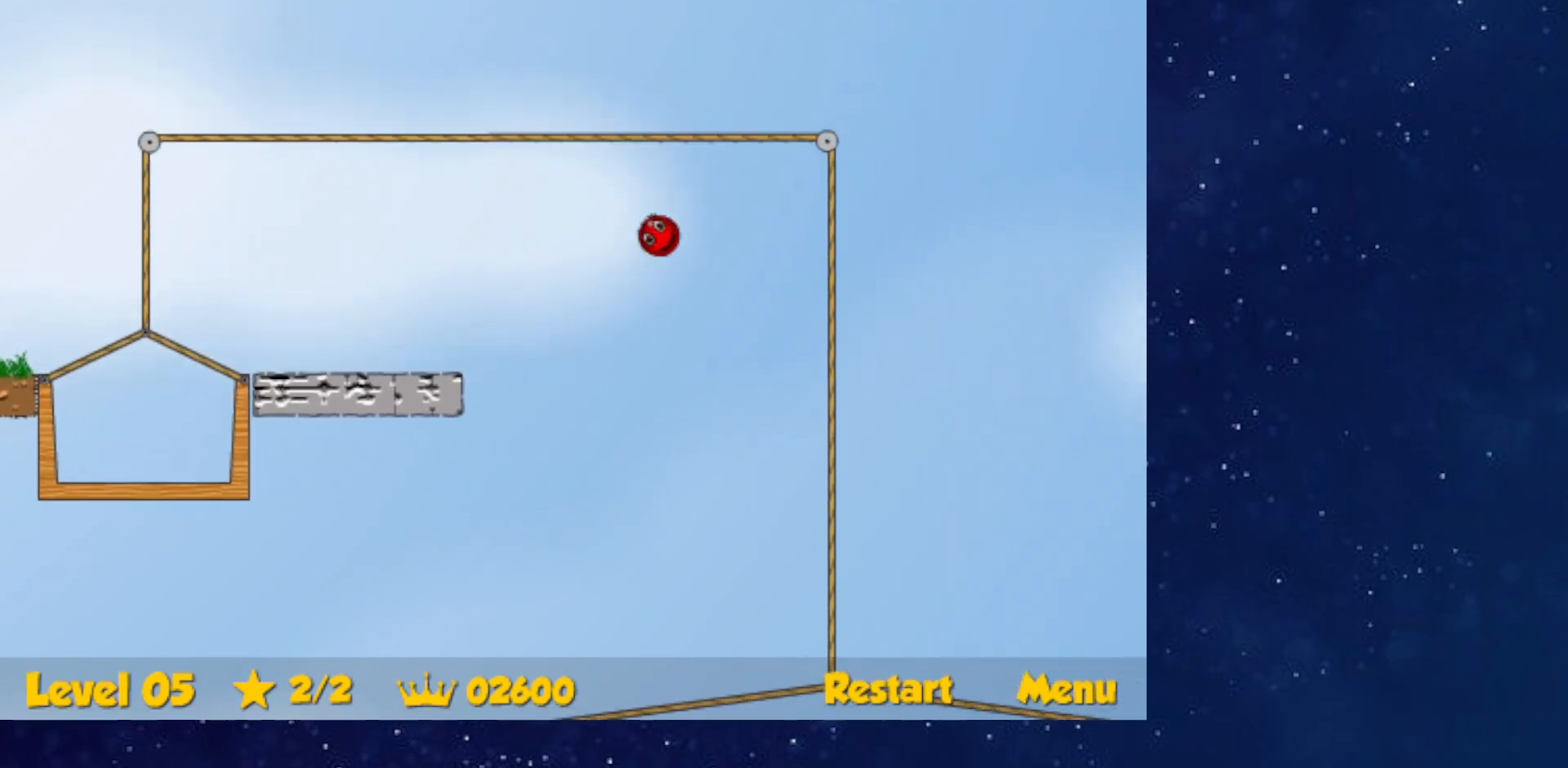
{"keys": ["right", "up"], "events": []}
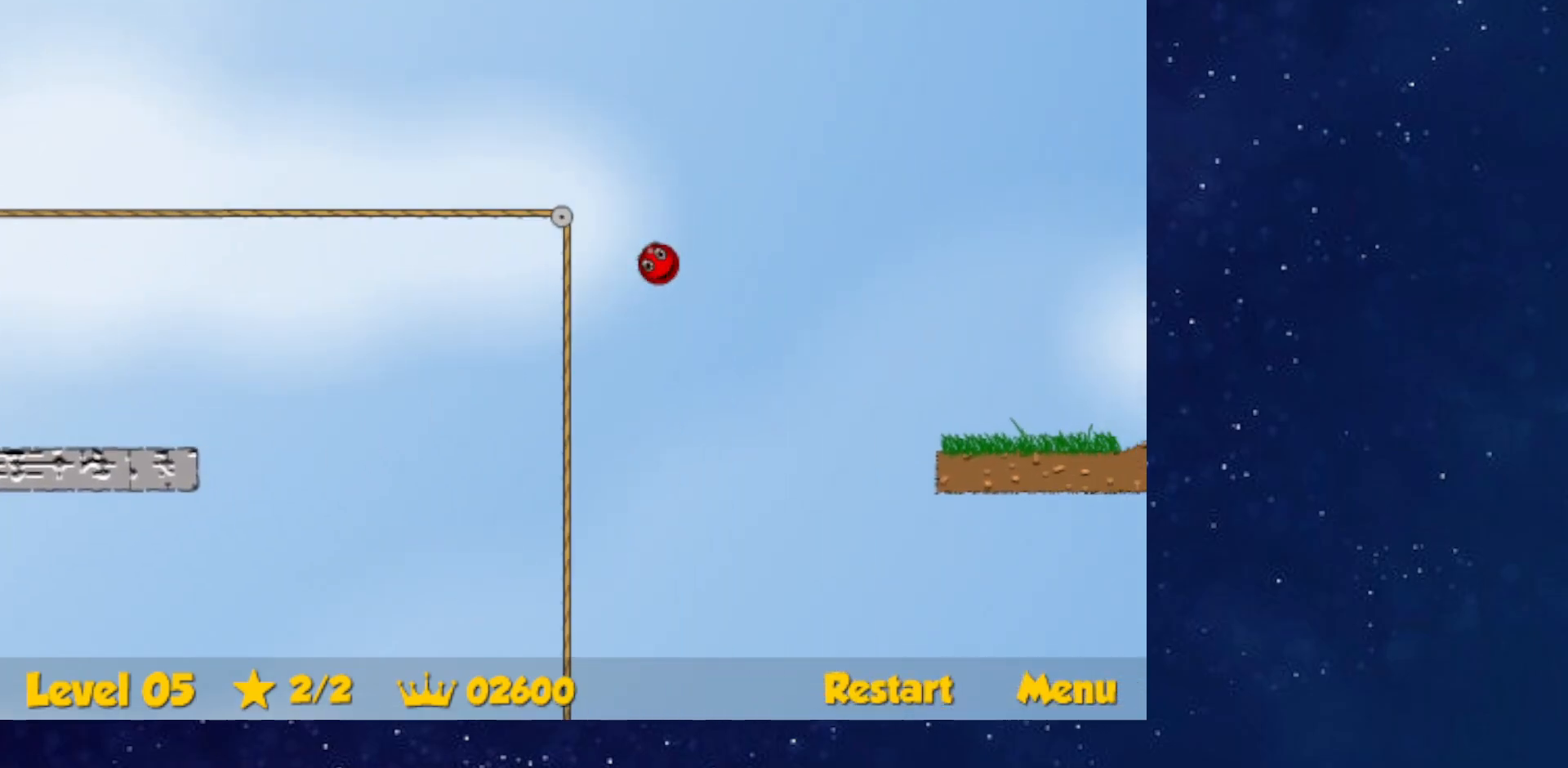
{"keys": ["right", "up"], "events": []}
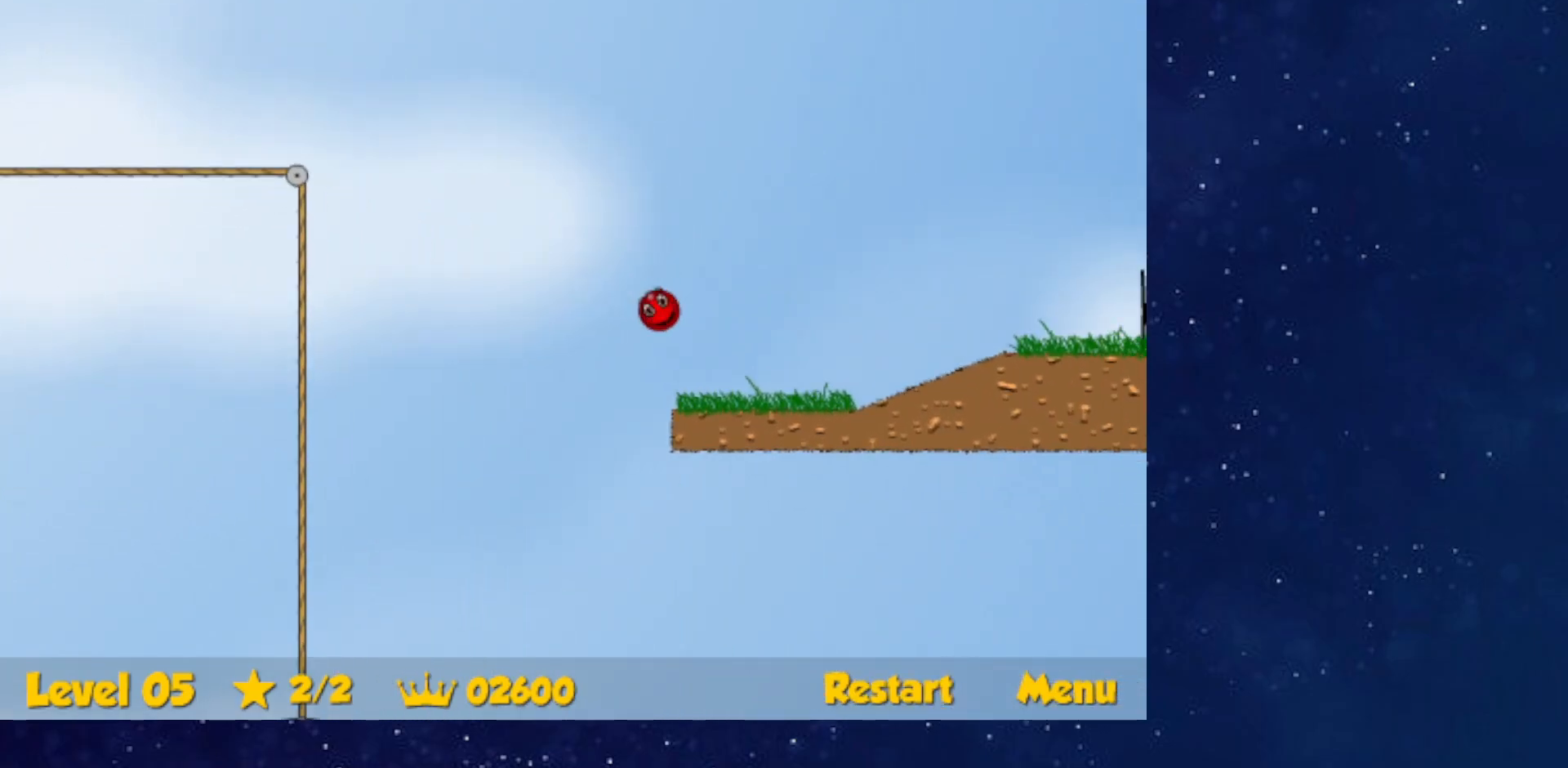
{"keys": ["right"], "events": [[284, "up", "up"]]}